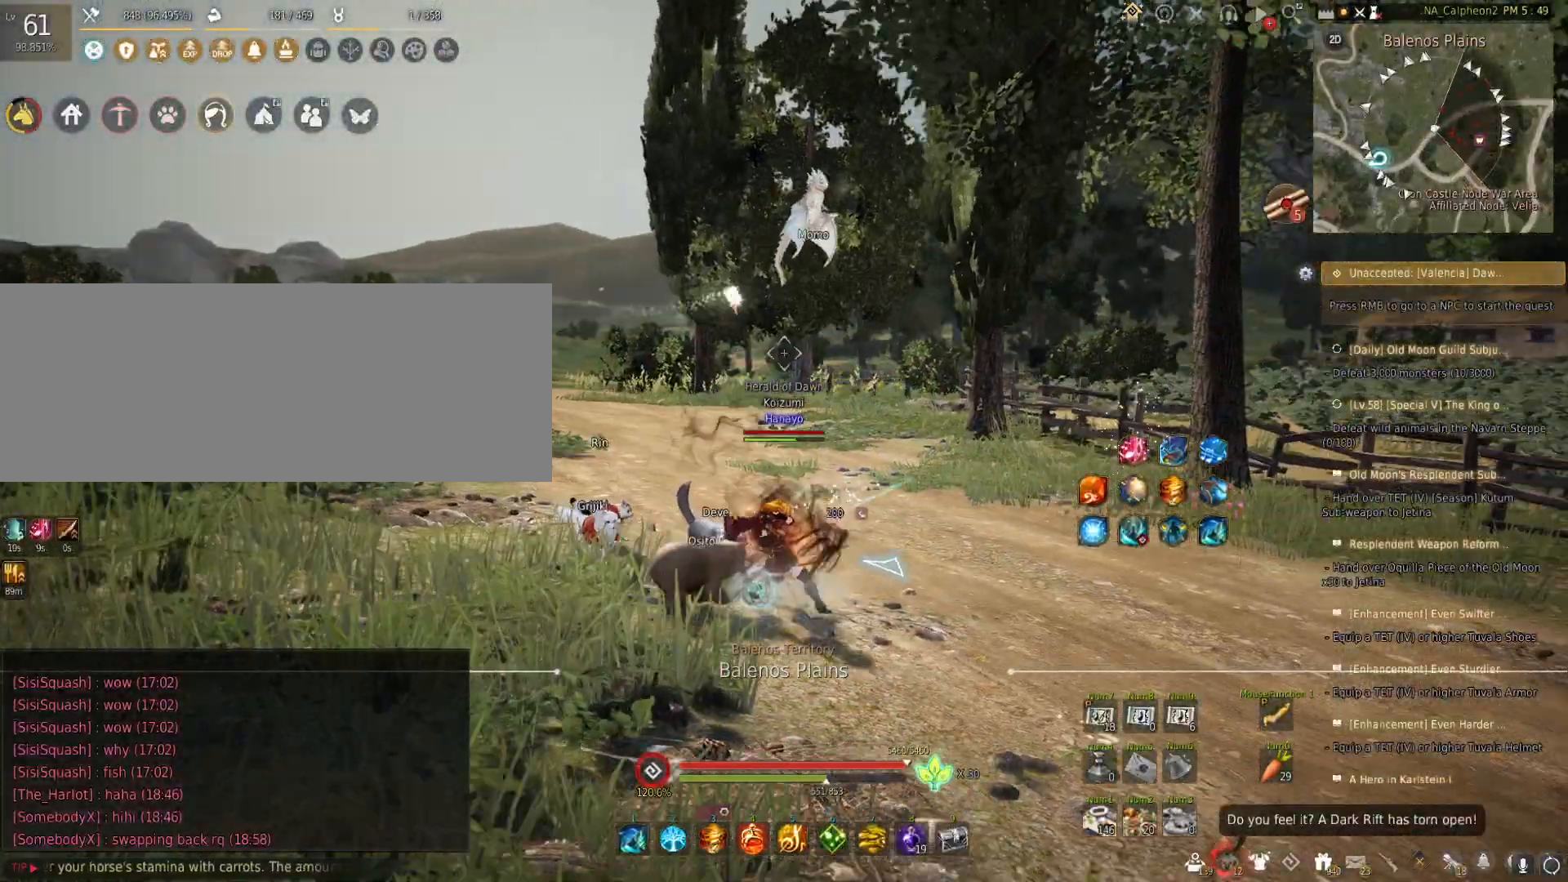
Gameplay with keyboard and mouse; each line is a JSON object with the keys and mouse buttons held at the frame after it. "events" lists presses ("down") and releases ("up") of "a", "c", "d", "f", "q", "r", "s", "shift", "space", "tab", "w", "x", "z", "mouse_left" and "mouse_right" between this image and that frame as [ms after this image, input, new state], when the widget could be followed in between. "mouse_left", "mouse_right" = the "left", "right" buttons of the "mouse" list. No other keys are recorded. Mouse movement is not recorded.
{"keys": [], "mouse": [], "events": [[350, "d", "up"], [400, "w", "up"]]}
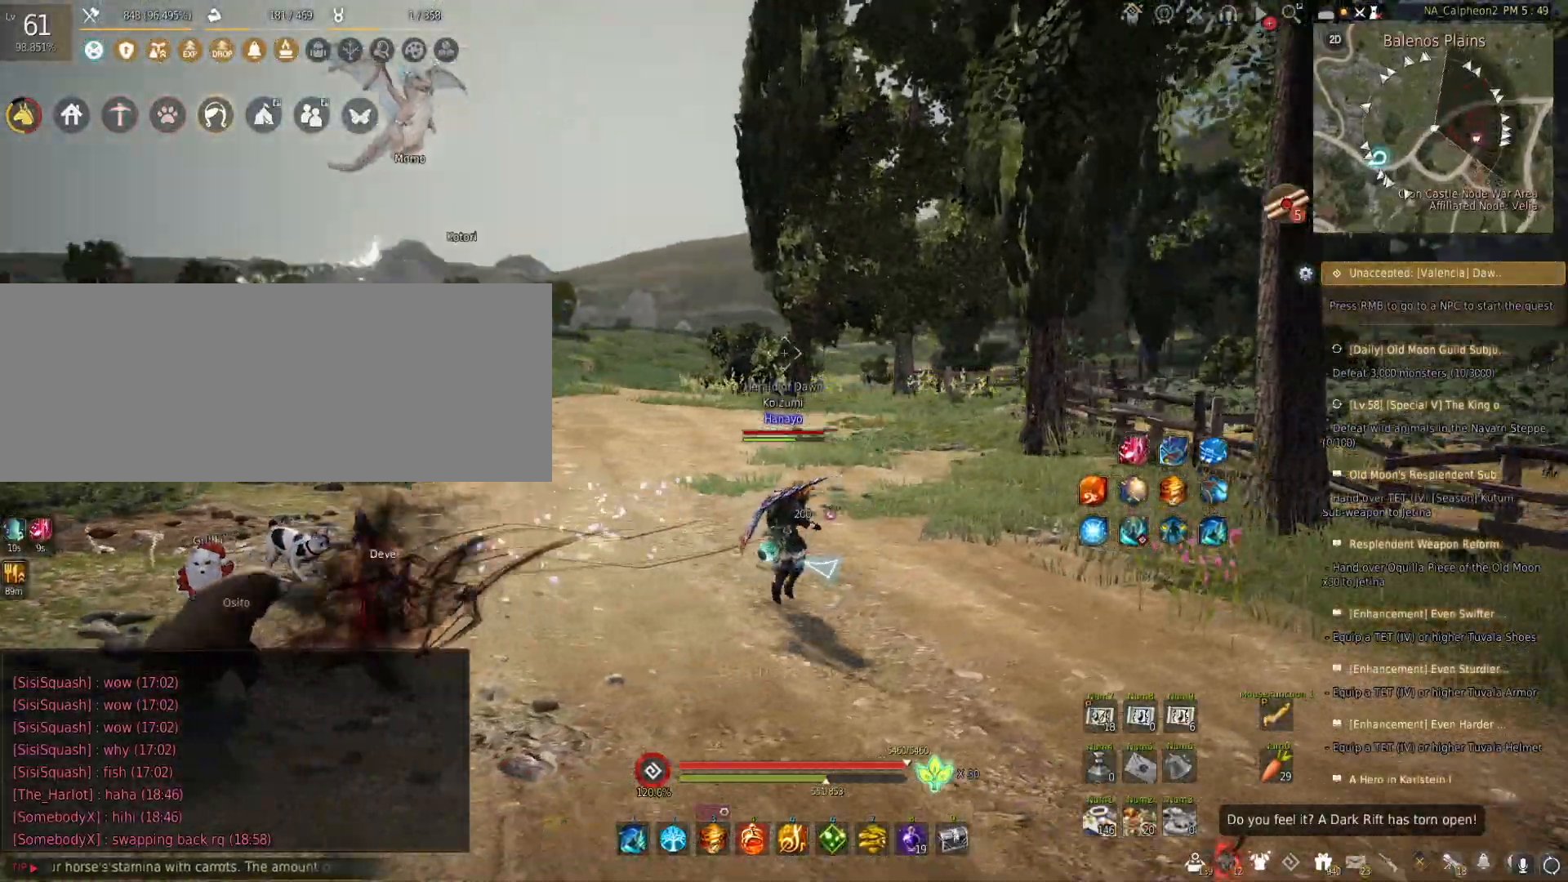
{"keys": ["w"], "mouse": [], "events": [[83, "mouse_left", "down"], [283, "mouse_left", "up"], [417, "w", "down"]]}
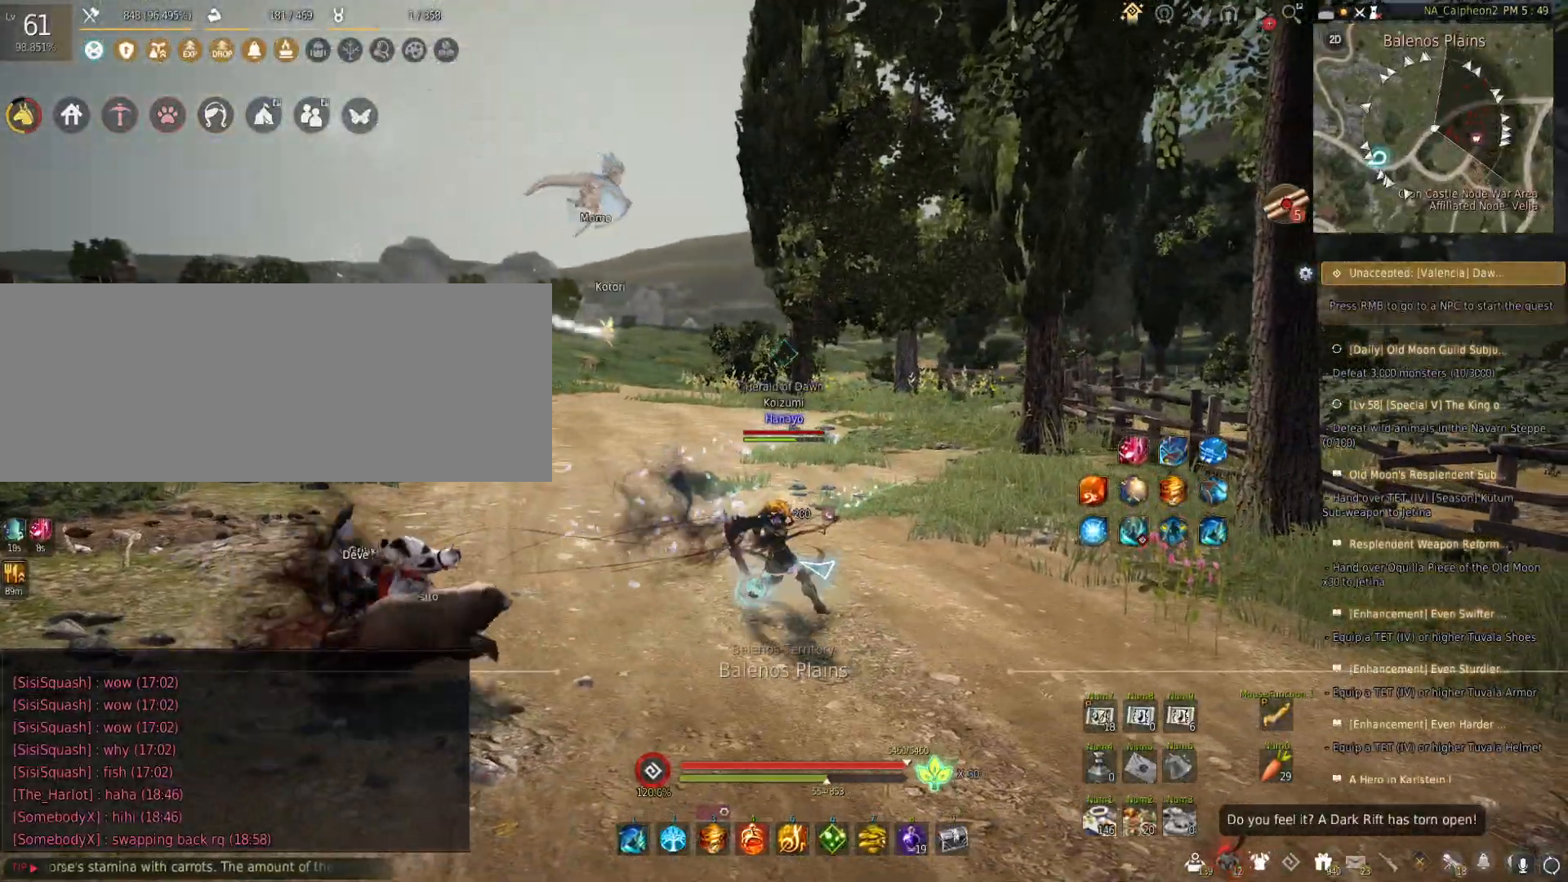
{"keys": ["w"], "mouse": [], "events": [[283, "d", "down"], [317, "w", "up"], [433, "w", "down"], [483, "d", "up"]]}
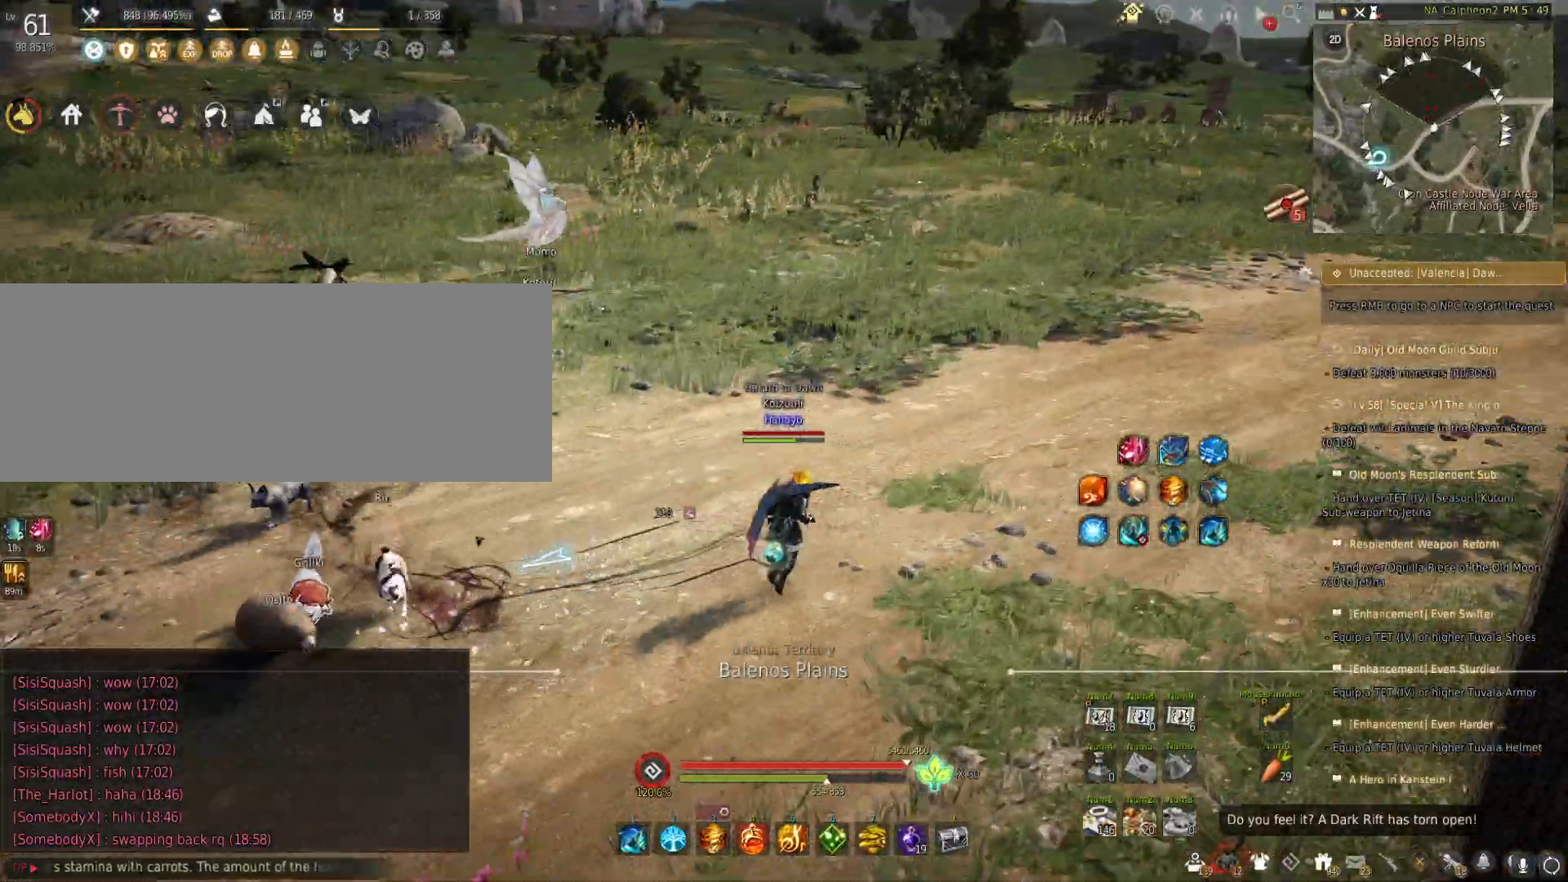
{"keys": ["d", "shift"], "mouse": [], "events": [[50, "w", "up"], [417, "d", "down"], [467, "shift", "down"]]}
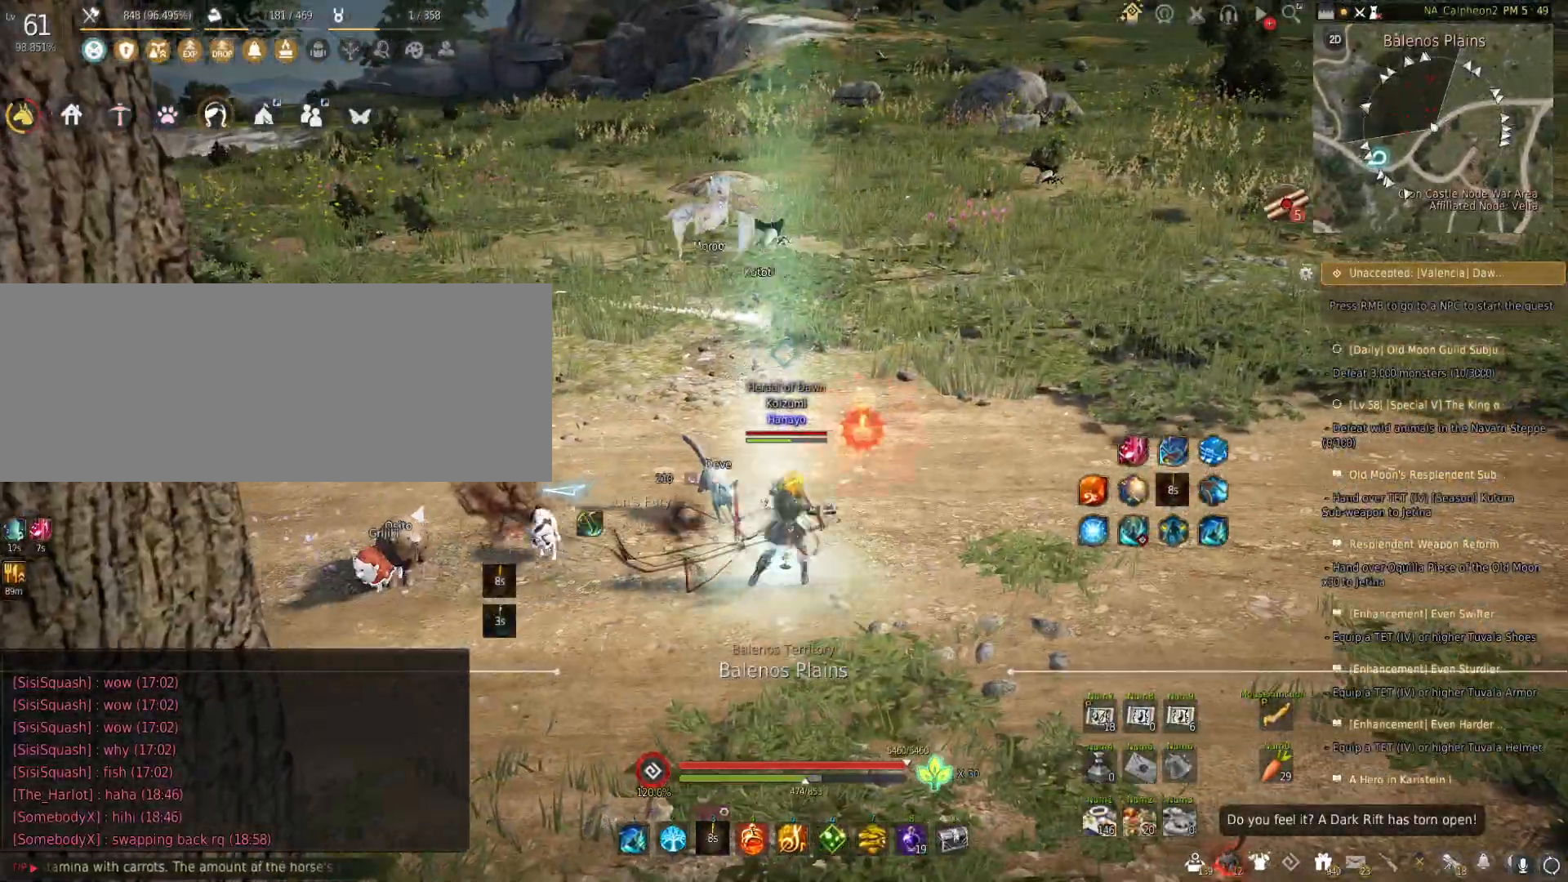
{"keys": ["f"], "mouse": [], "events": [[117, "s", "down"], [250, "shift", "up"], [333, "d", "up"], [417, "s", "up"], [483, "f", "down"]]}
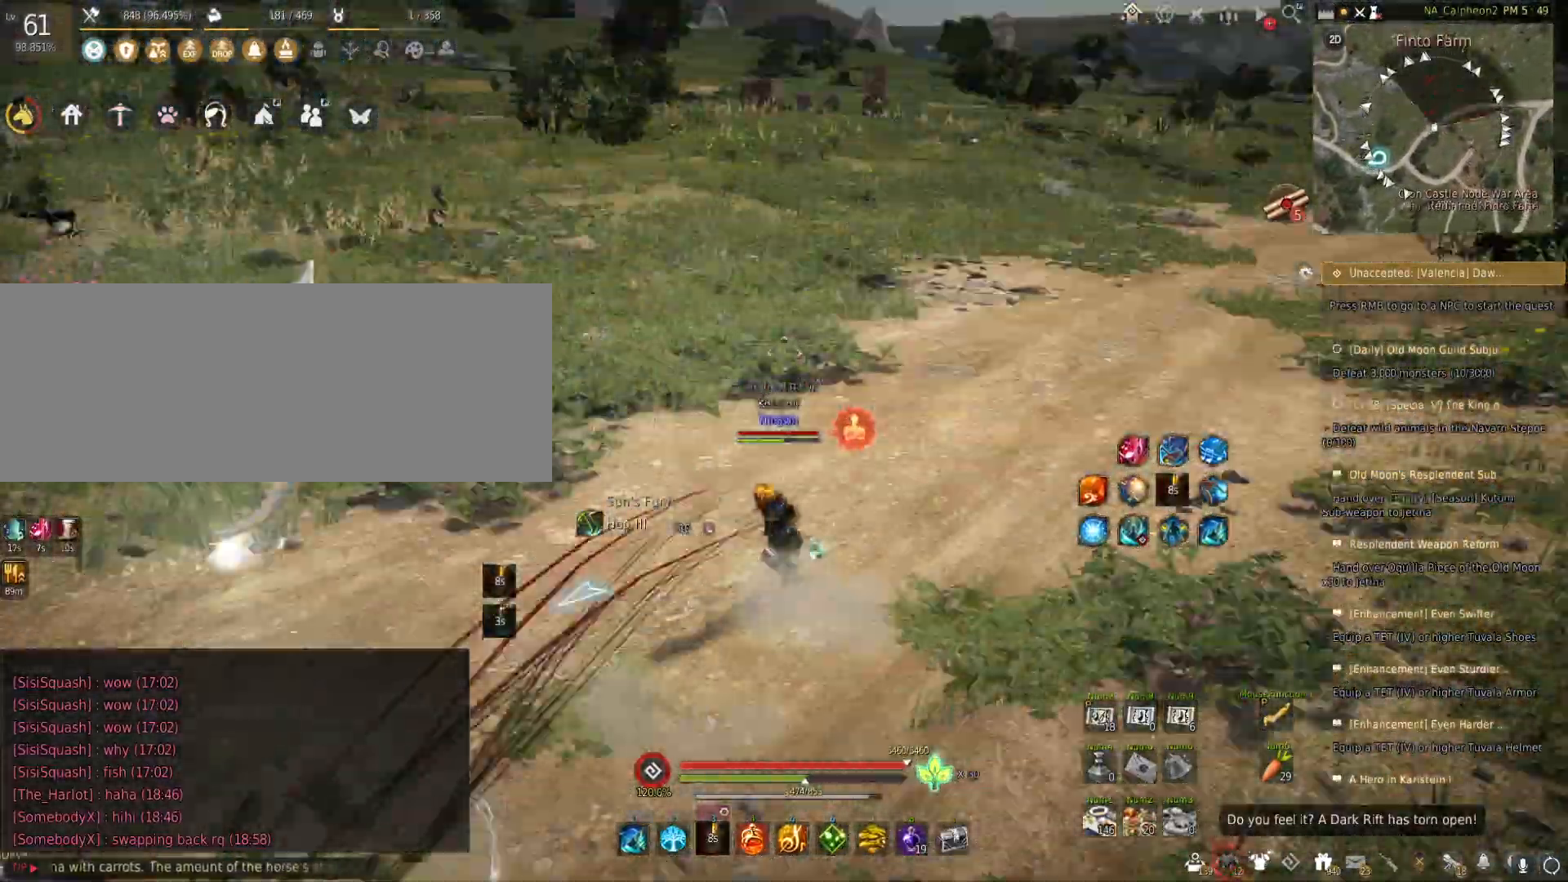
{"keys": ["a", "f"], "mouse": ["right"], "events": [[33, "s", "down"], [67, "f", "up"], [100, "mouse_right", "down"], [167, "f", "down"], [183, "s", "up"], [233, "mouse_right", "up"], [267, "s", "down"], [300, "f", "up"], [300, "mouse_right", "down"], [383, "f", "down"], [433, "s", "up"], [450, "mouse_right", "up"], [467, "a", "down"], [500, "mouse_right", "down"]]}
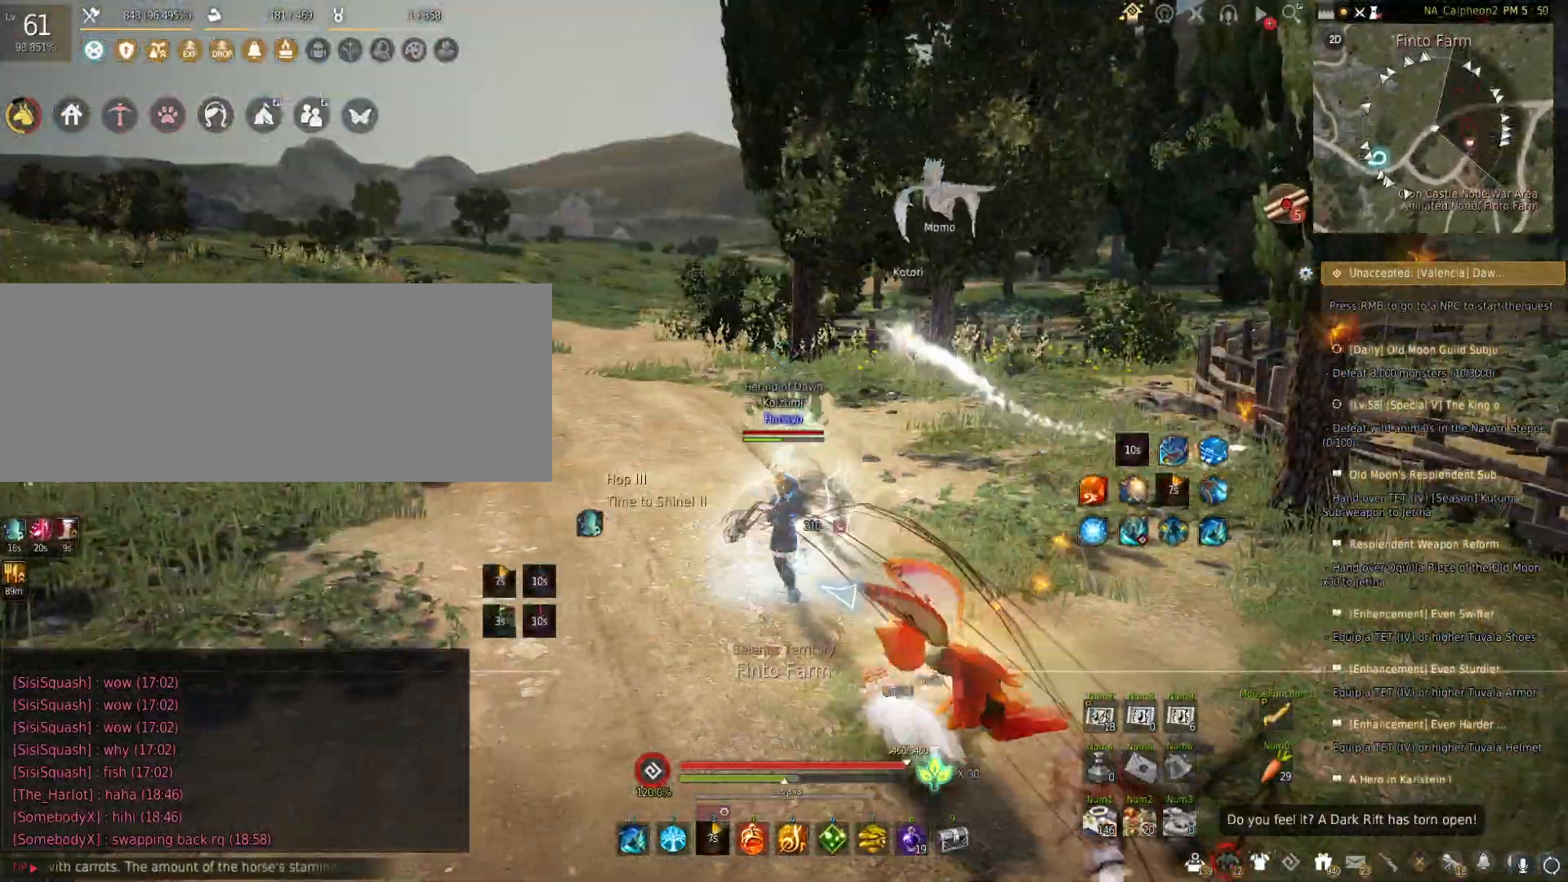
{"keys": ["a", "f"], "mouse": [], "events": [[33, "s", "down"], [67, "f", "up"], [150, "mouse_right", "up"], [167, "f", "down"], [200, "s", "up"], [217, "mouse_right", "down"], [267, "w", "down"], [317, "f", "up"], [383, "f", "down"], [417, "mouse_right", "up"], [433, "w", "up"]]}
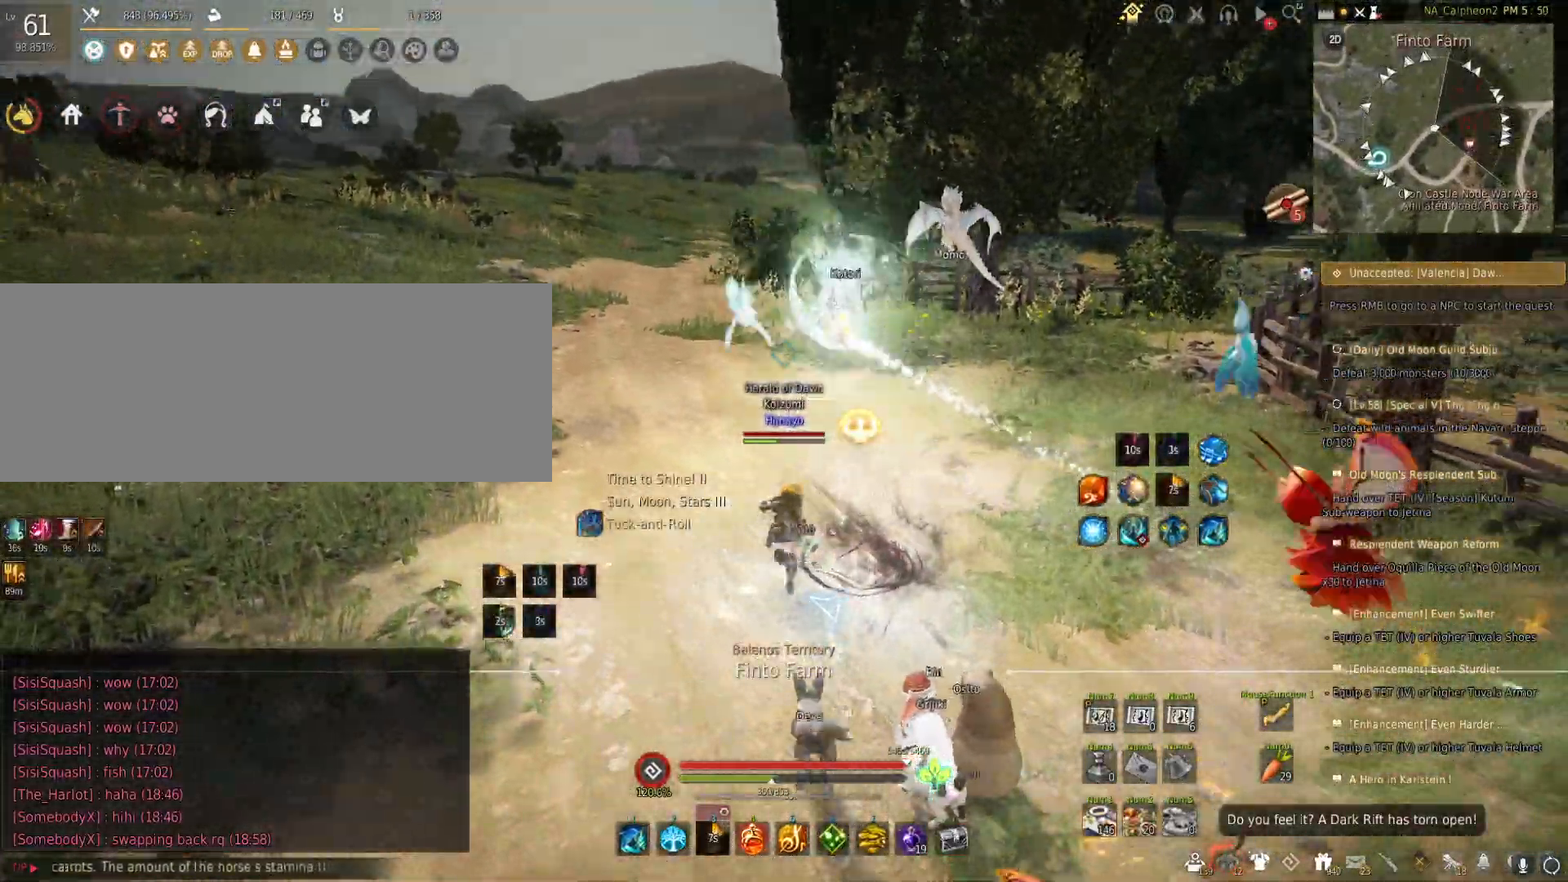
{"keys": ["s"], "mouse": ["right"], "events": [[17, "mouse_right", "down"], [33, "s", "down"], [50, "a", "up"], [83, "f", "up"], [200, "mouse_right", "up"], [250, "mouse_right", "down"]]}
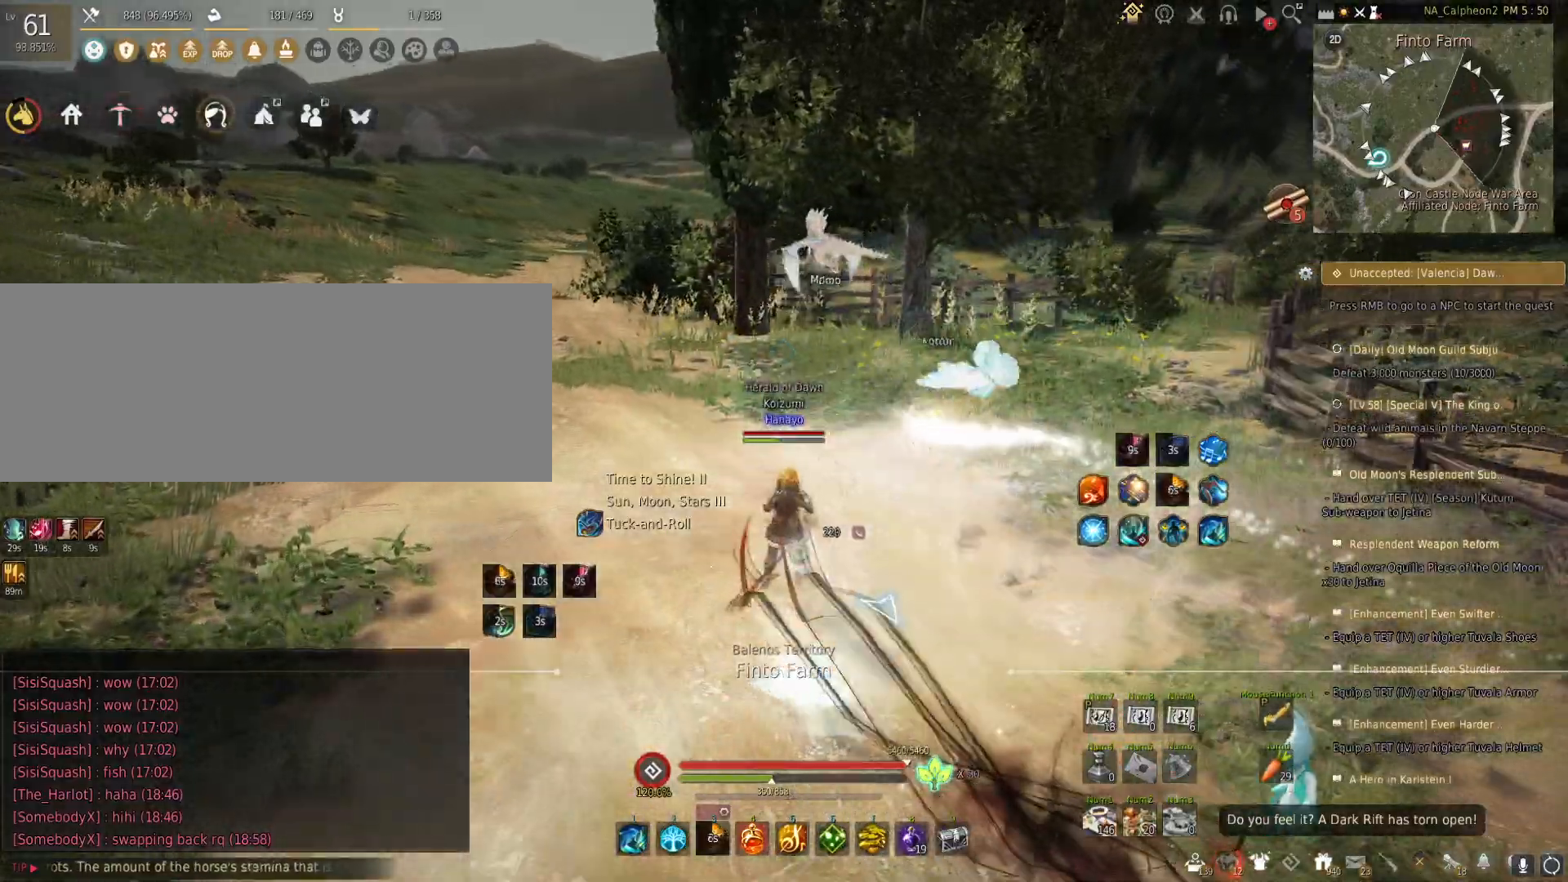
{"keys": ["s"], "mouse": ["left", "right"], "events": [[417, "mouse_left", "down"]]}
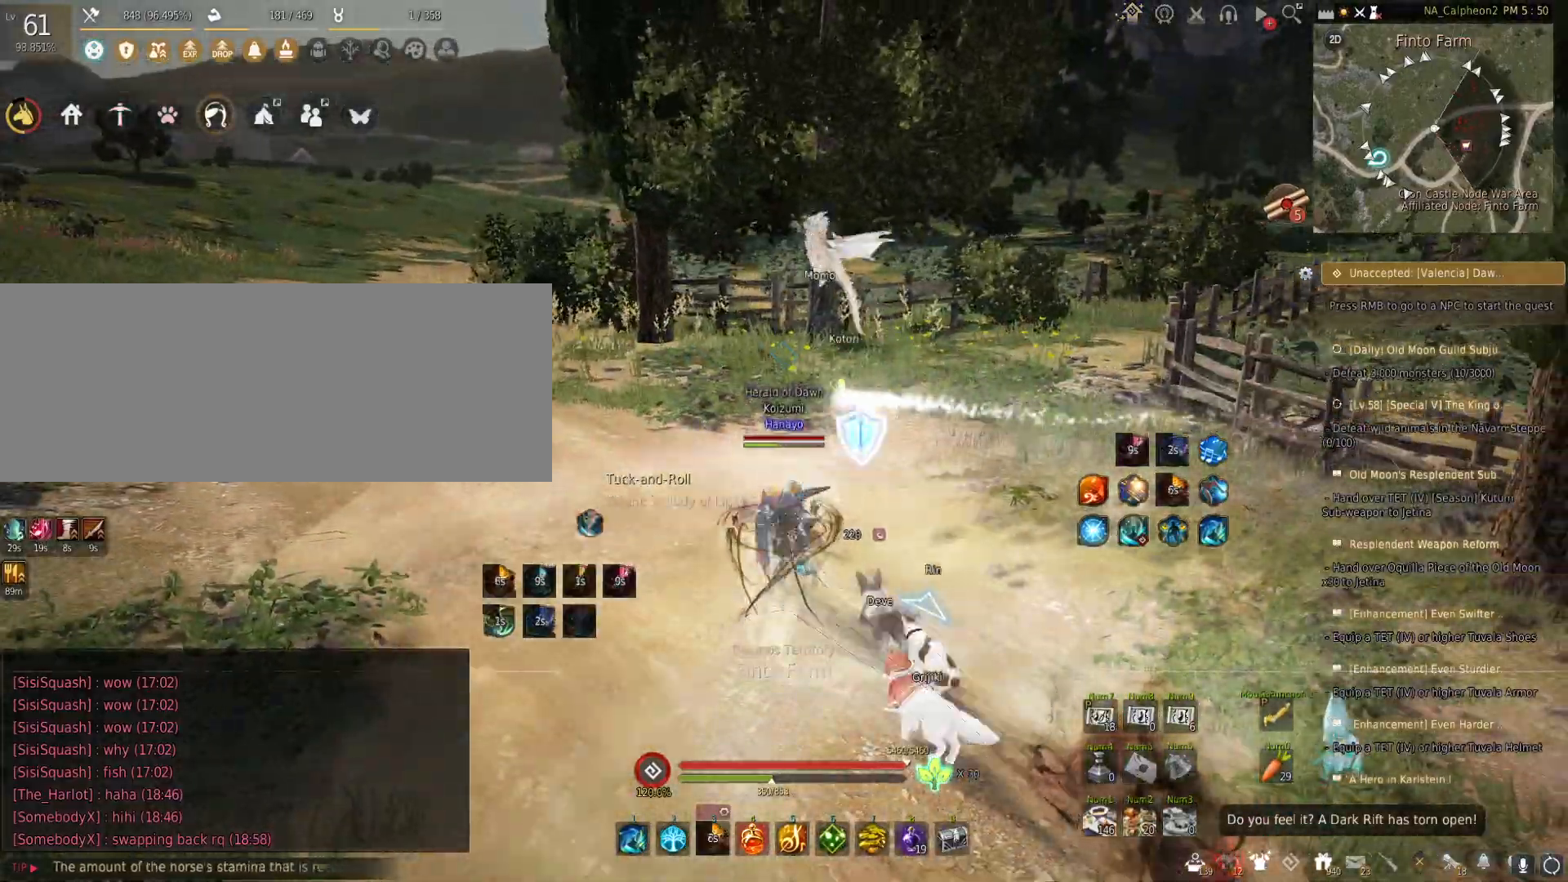
{"keys": ["a", "s"], "mouse": [], "events": [[100, "a", "down"], [117, "mouse_left", "up"], [133, "mouse_right", "up"], [250, "mouse_left", "down"], [283, "mouse_right", "down"], [433, "mouse_left", "up"], [450, "mouse_right", "up"]]}
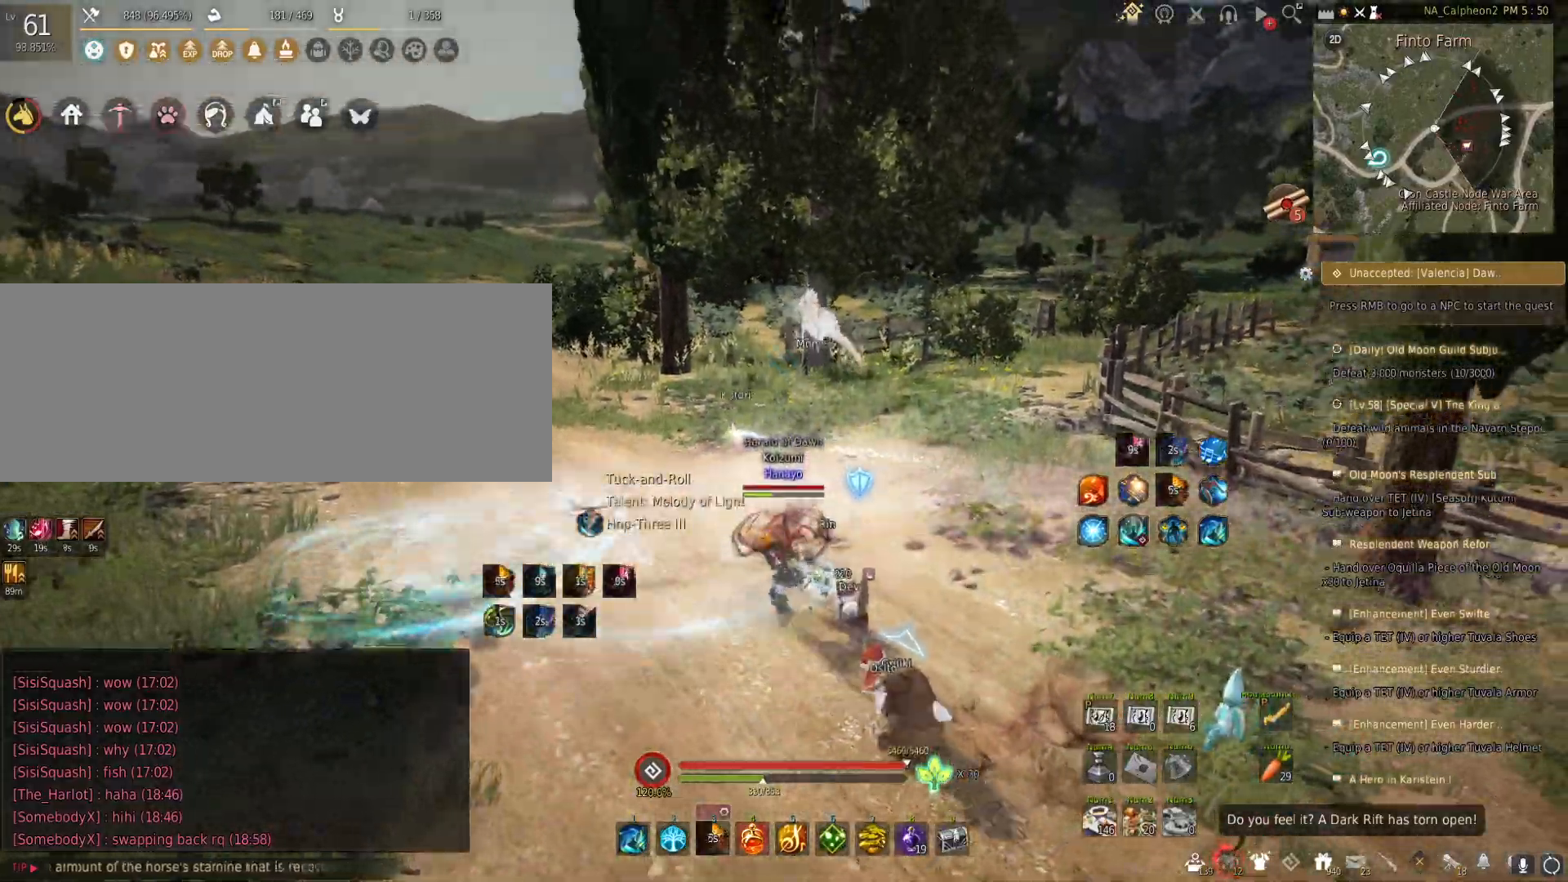
{"keys": ["a", "w"], "mouse": [], "events": [[17, "a", "up"], [167, "s", "up"], [400, "a", "down"], [483, "w", "down"]]}
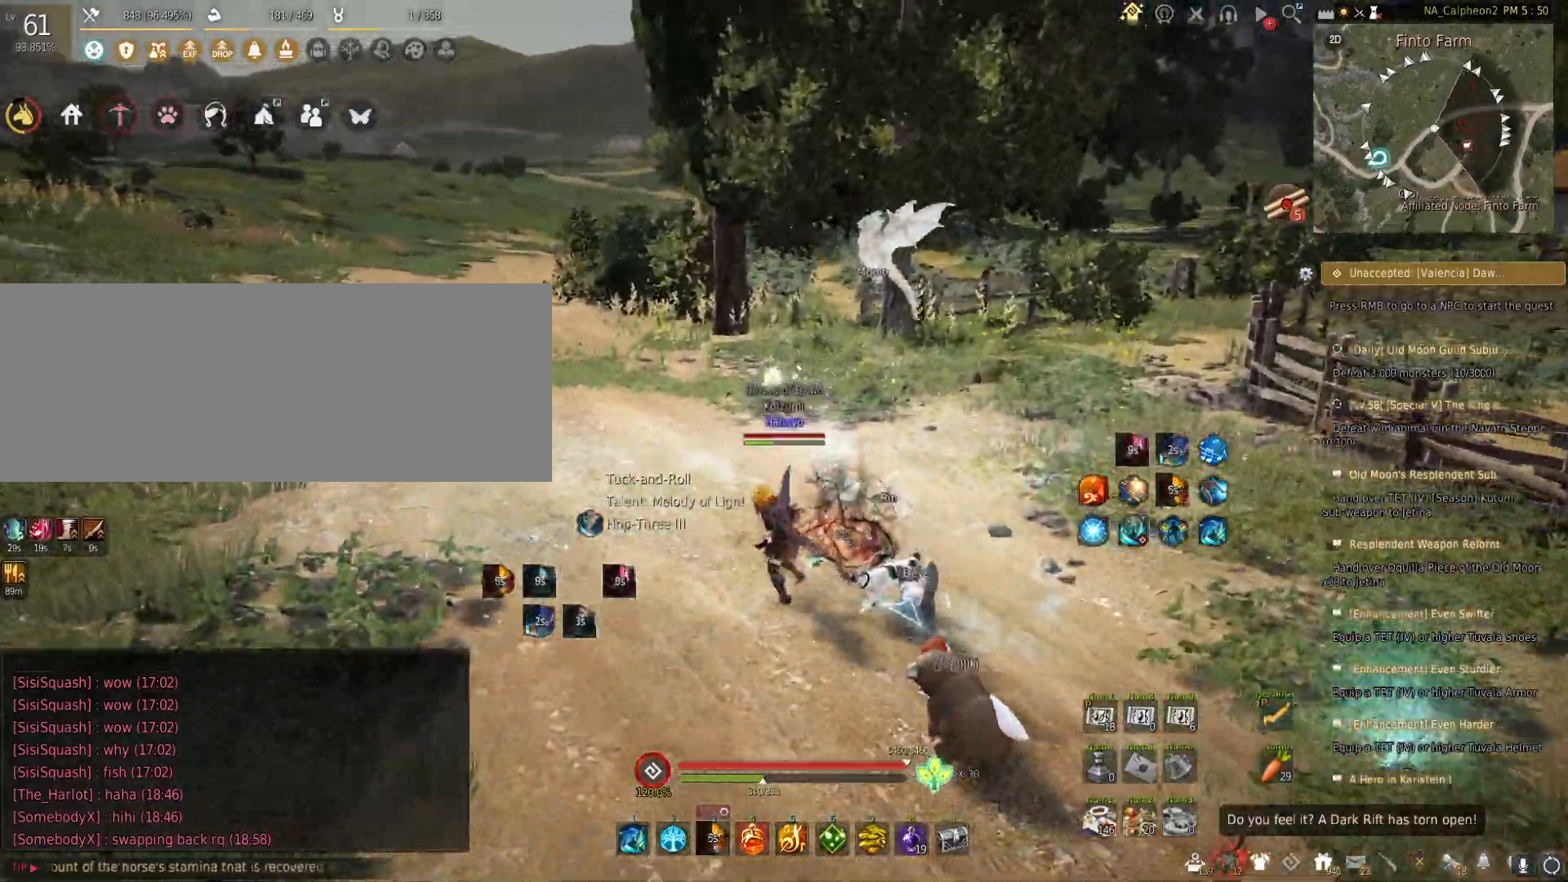
{"keys": [], "mouse": [], "events": [[83, "a", "up"], [250, "w", "up"]]}
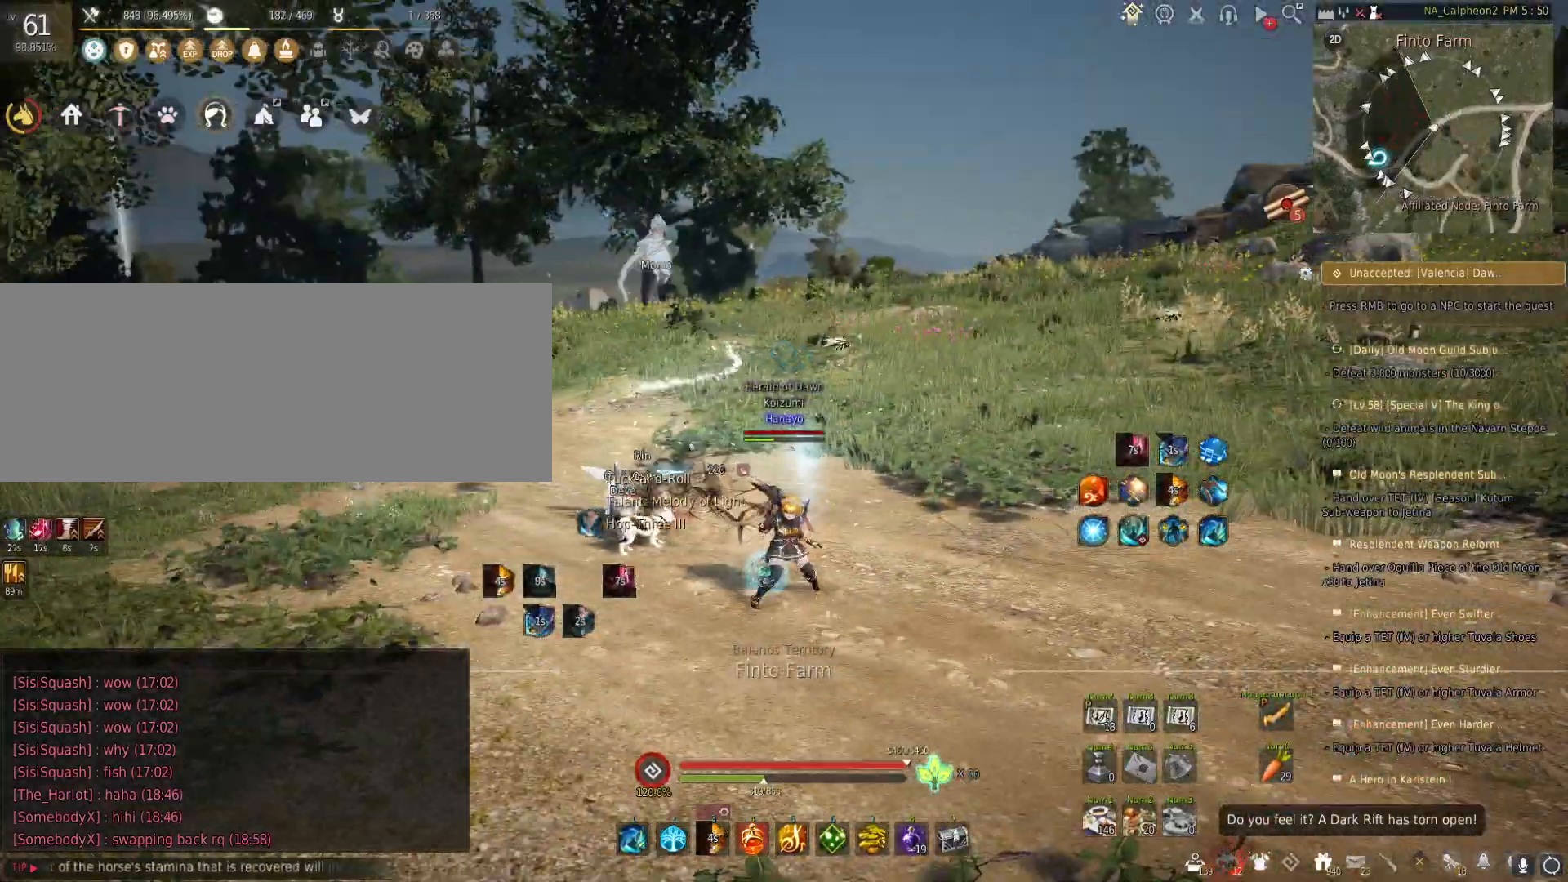
{"keys": [], "mouse": ["left"], "events": [[233, "w", "down"], [433, "w", "up"], [467, "mouse_left", "down"]]}
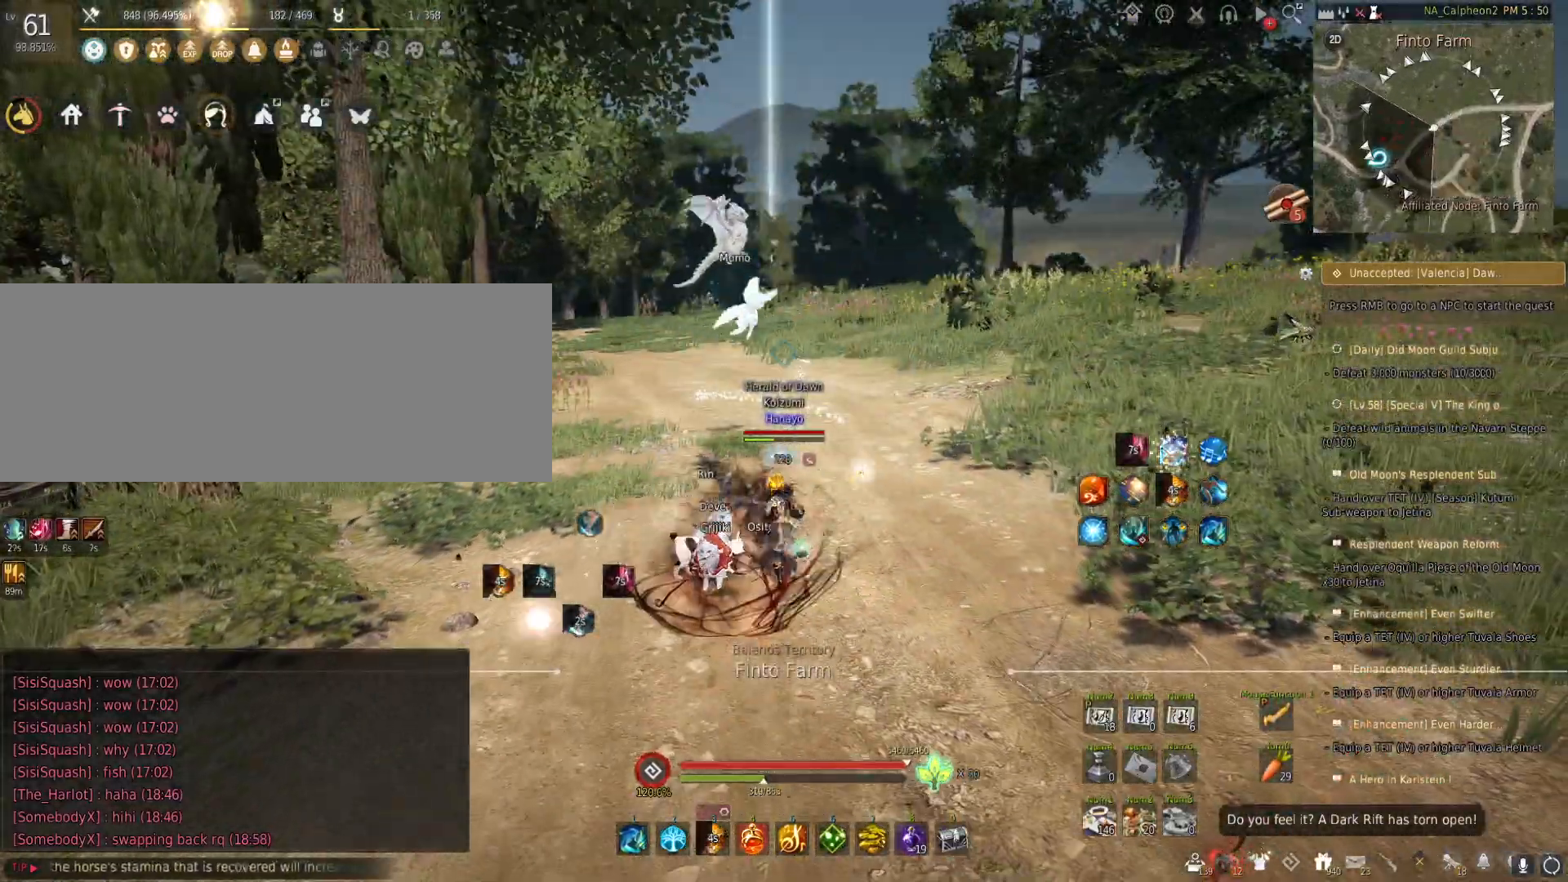
{"keys": ["w"], "mouse": [], "events": [[150, "mouse_left", "up"], [333, "w", "down"]]}
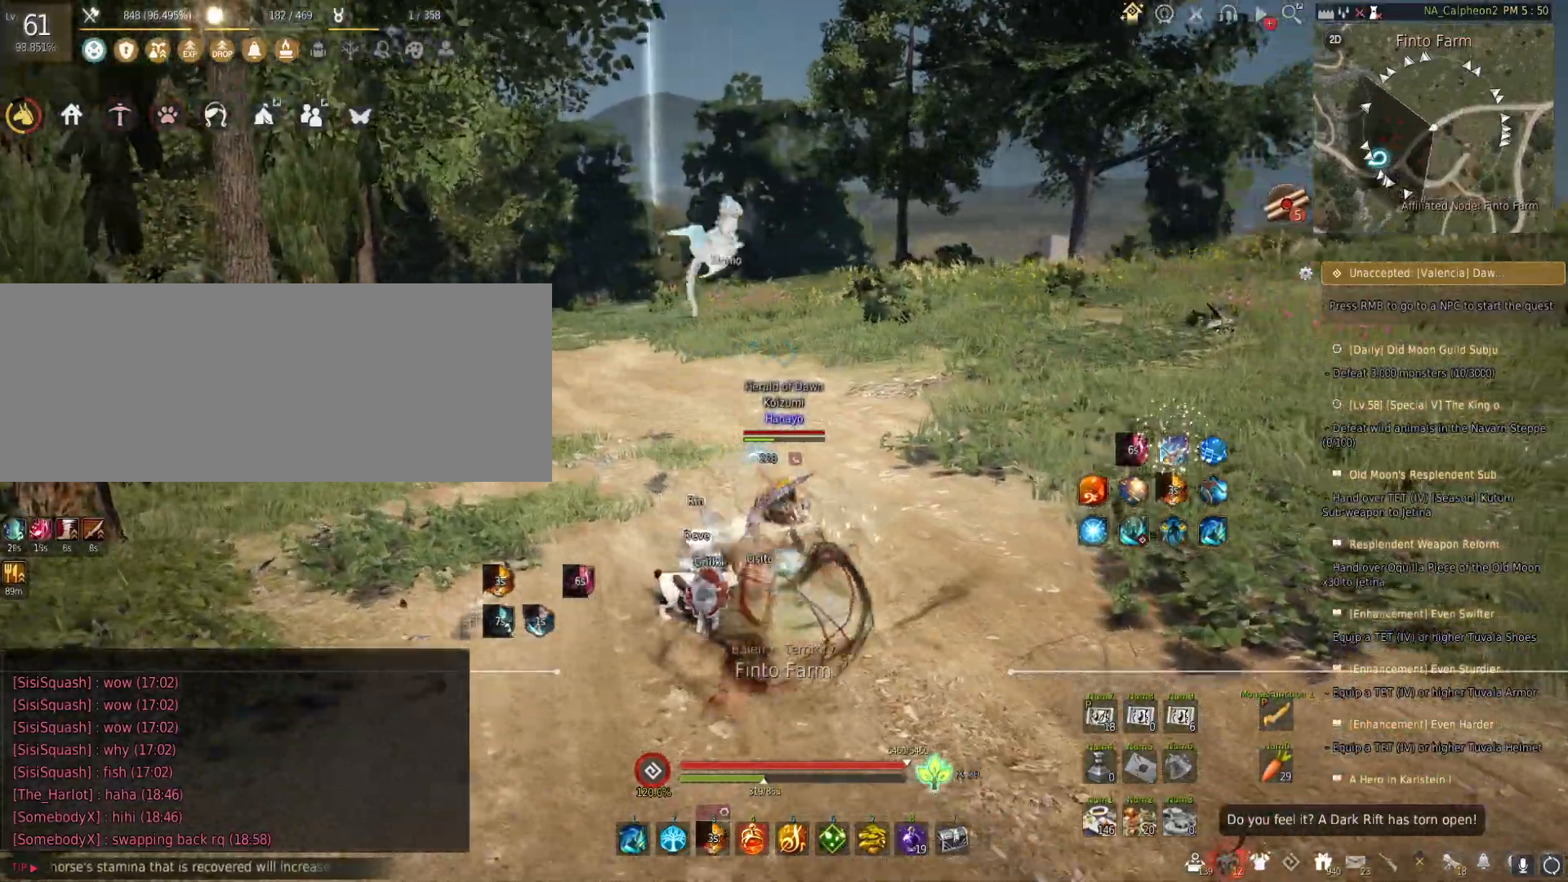
{"keys": ["w"], "mouse": [], "events": [[117, "d", "down"], [350, "d", "up"]]}
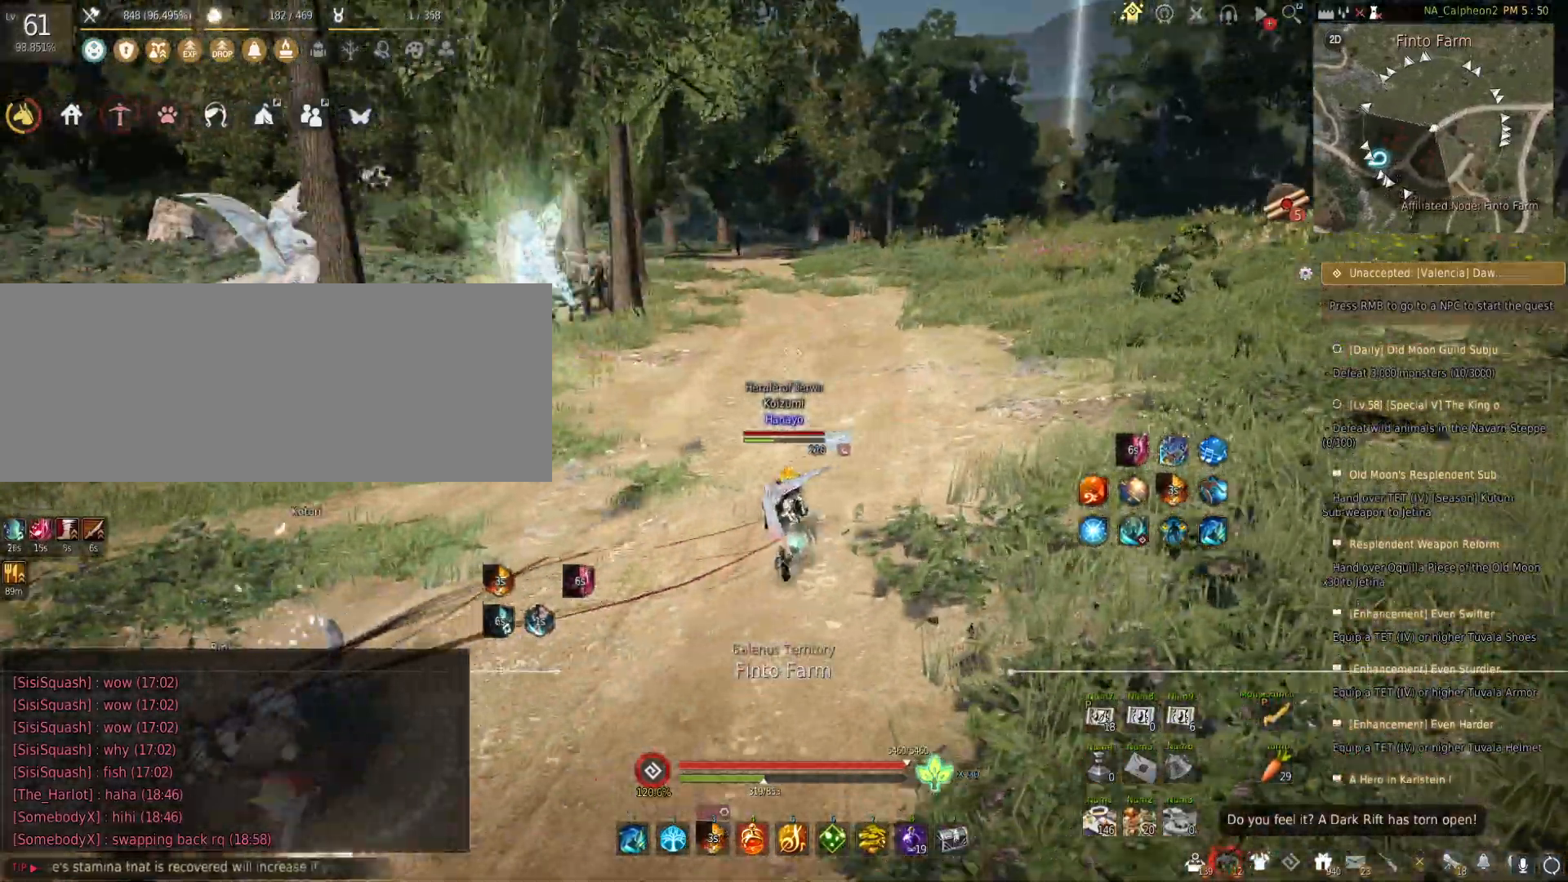
{"keys": [], "mouse": [], "events": [[33, "w", "up"], [333, "mouse_left", "down"], [483, "mouse_left", "up"]]}
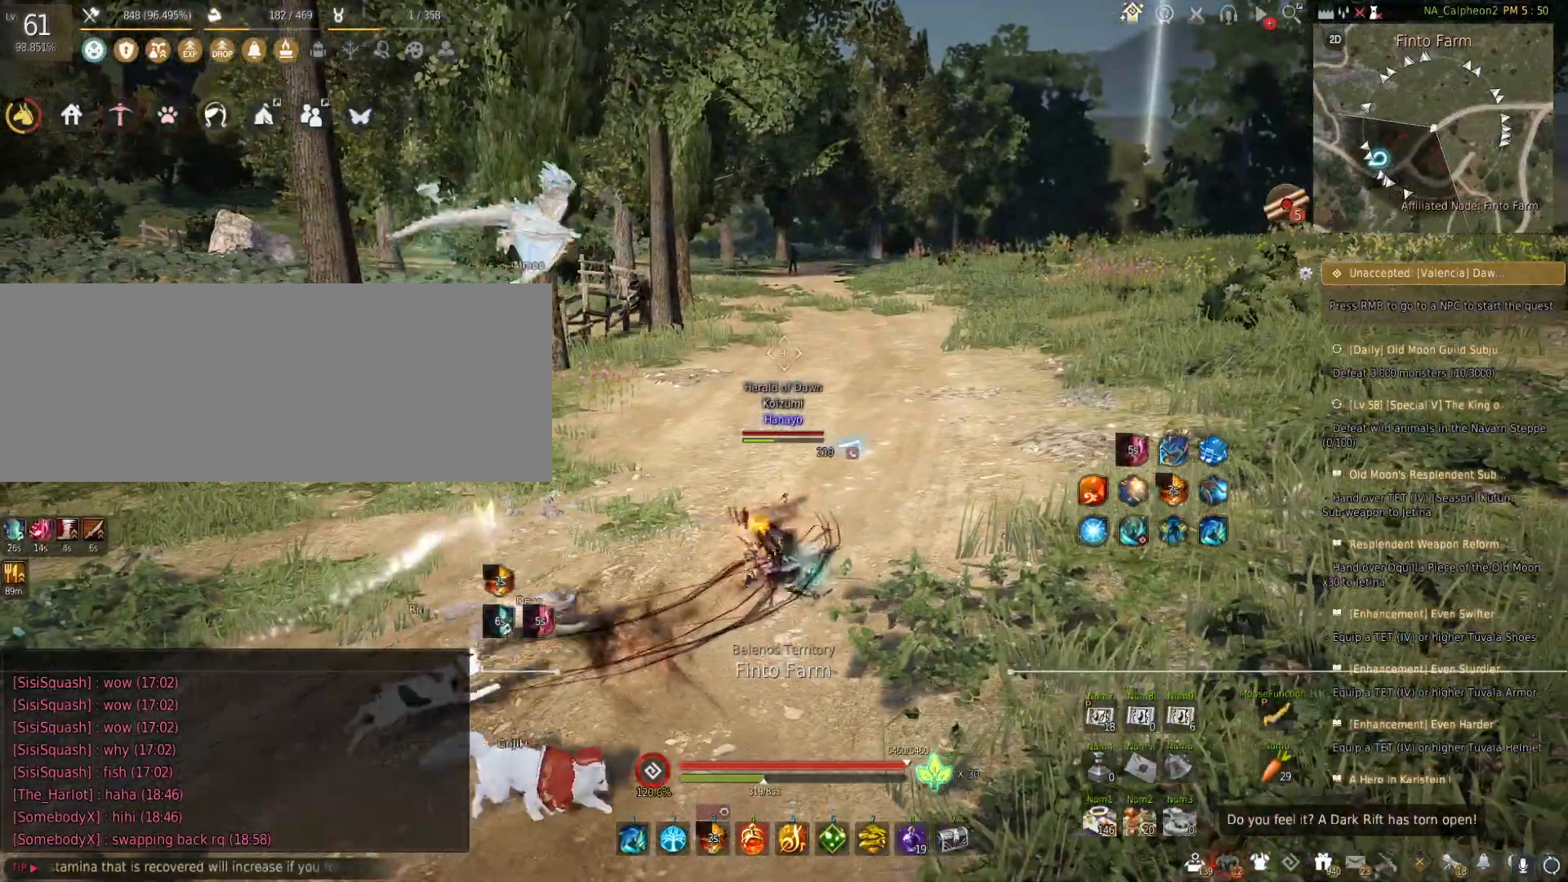
{"keys": ["a", "w"], "mouse": [], "events": [[100, "mouse_left", "down"], [183, "mouse_left", "up"], [217, "w", "down"], [467, "a", "down"]]}
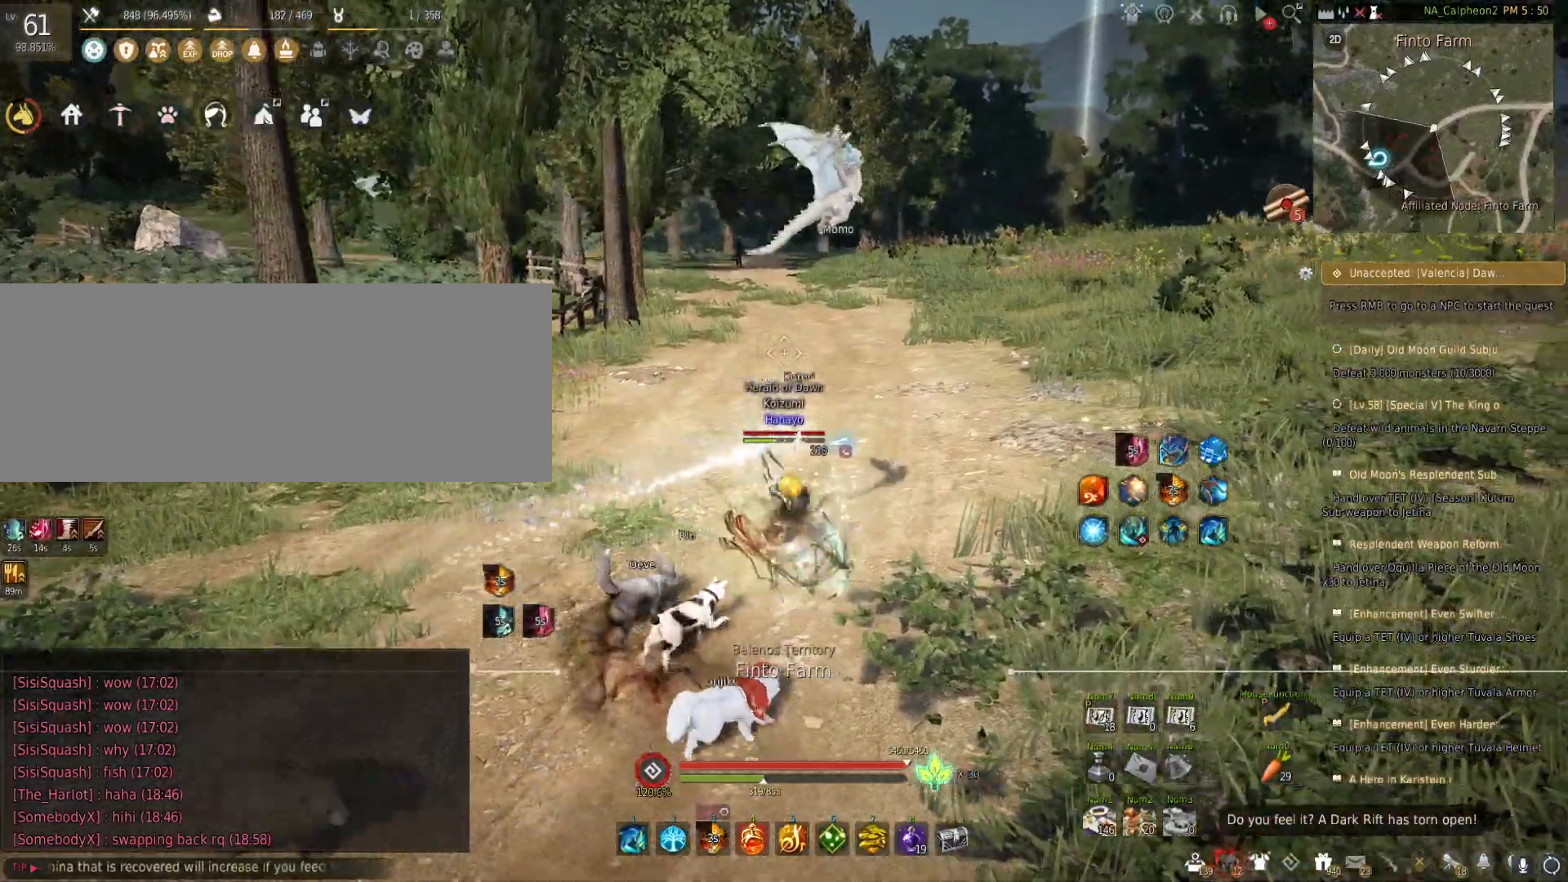
{"keys": ["w"], "mouse": [], "events": [[117, "a", "up"]]}
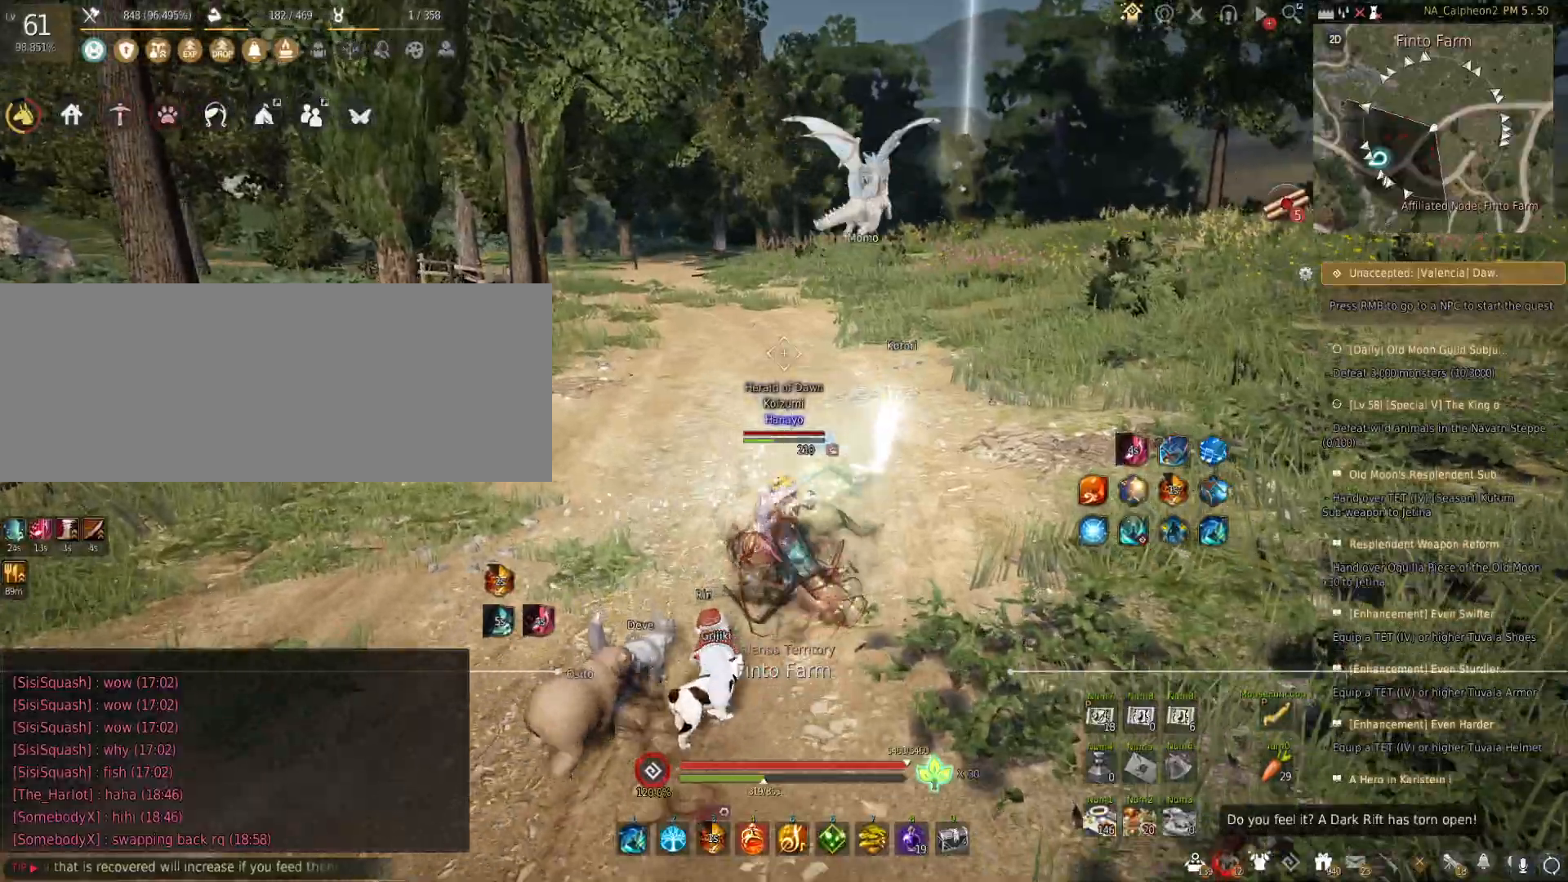
{"keys": ["w"], "mouse": ["left"], "events": [[450, "mouse_left", "down"]]}
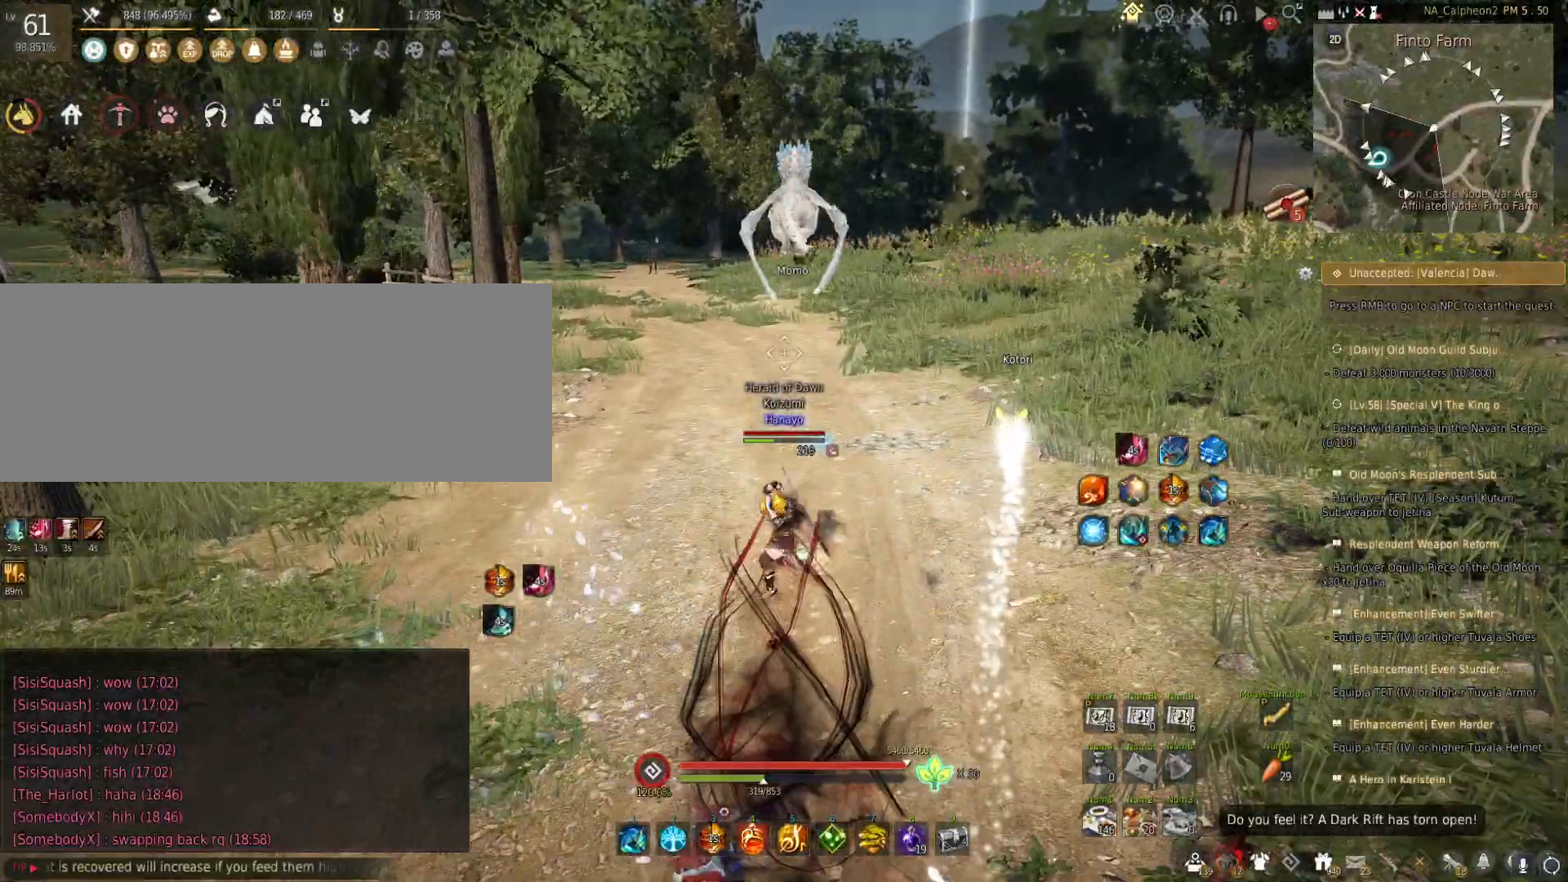
{"keys": [], "mouse": [], "events": [[33, "w", "up"], [100, "mouse_left", "up"], [150, "mouse_left", "down"], [283, "mouse_left", "up"], [333, "mouse_left", "down"], [450, "mouse_left", "up"]]}
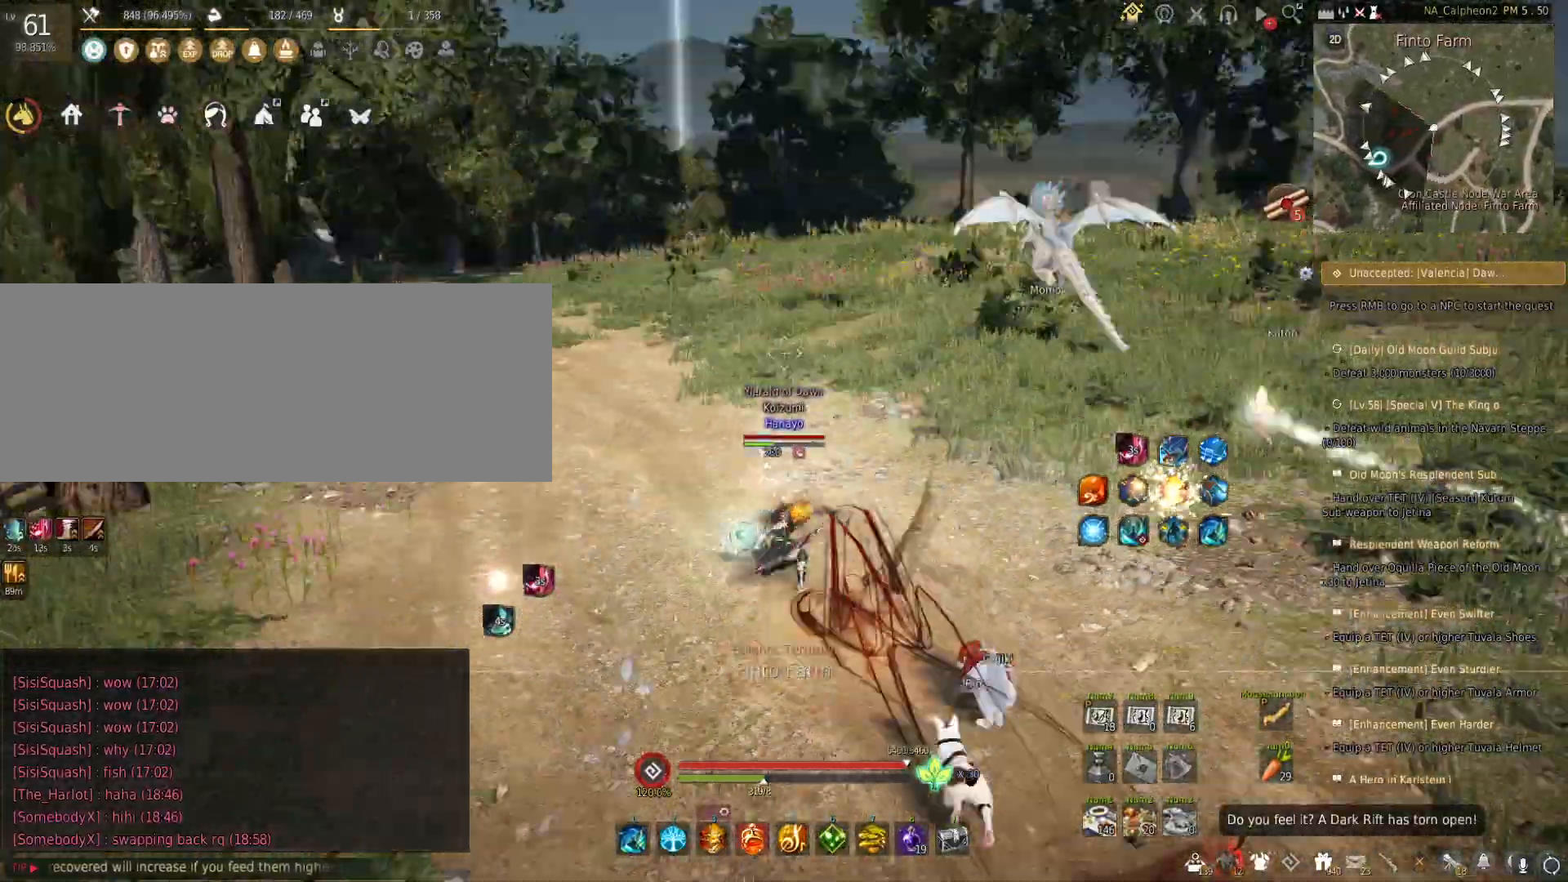
{"keys": [], "mouse": [], "events": [[117, "a", "down"], [217, "a", "up"], [317, "d", "down"], [433, "d", "up"]]}
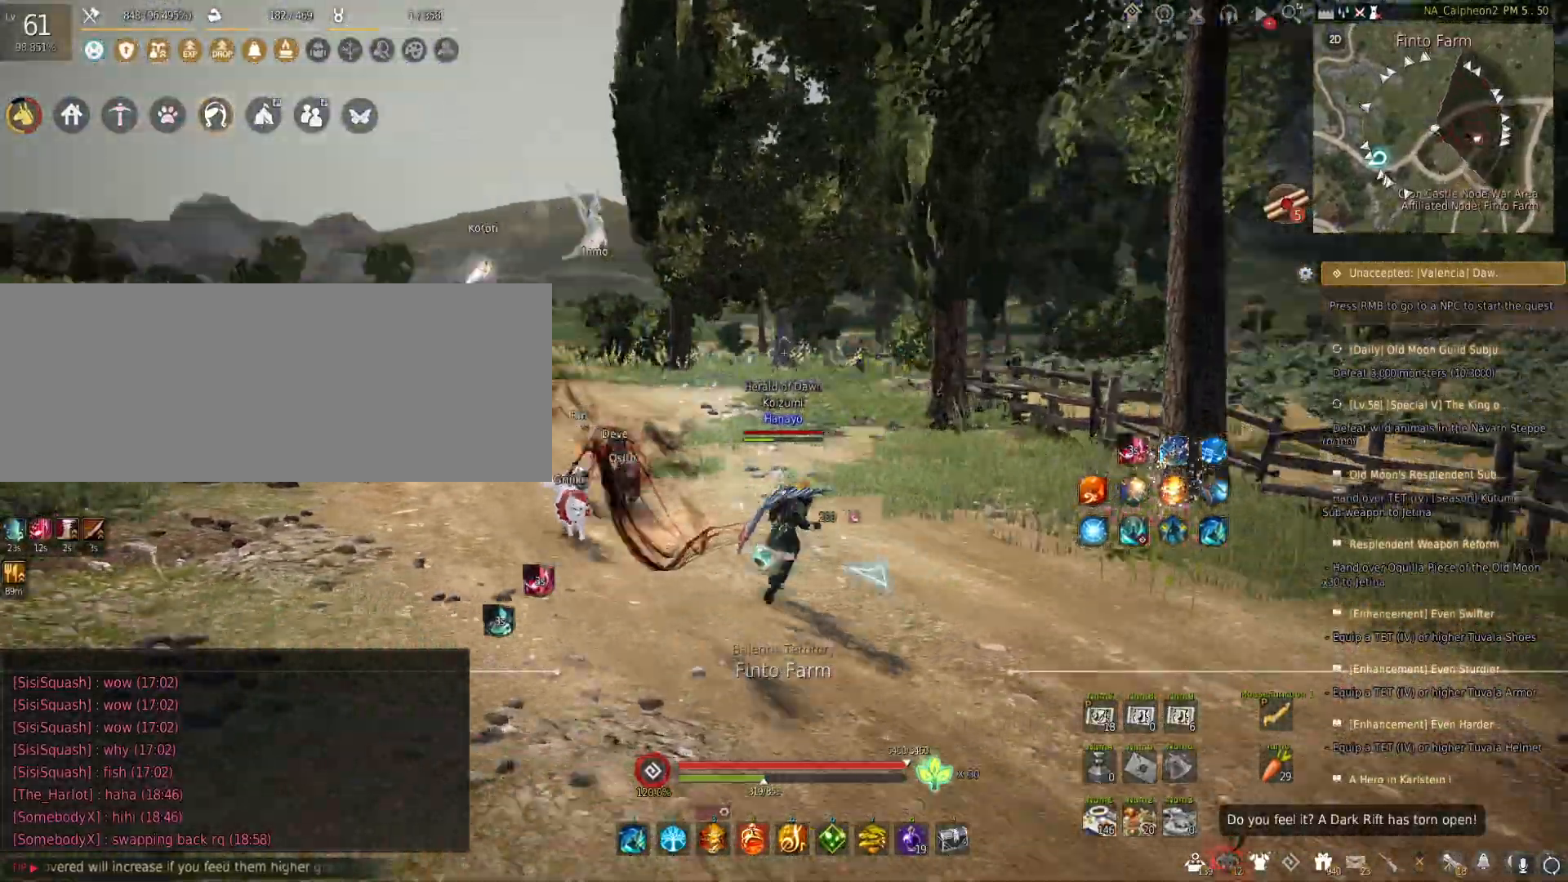
{"keys": ["a"], "mouse": [], "events": [[33, "mouse_left", "down"], [217, "mouse_left", "up"], [483, "a", "down"]]}
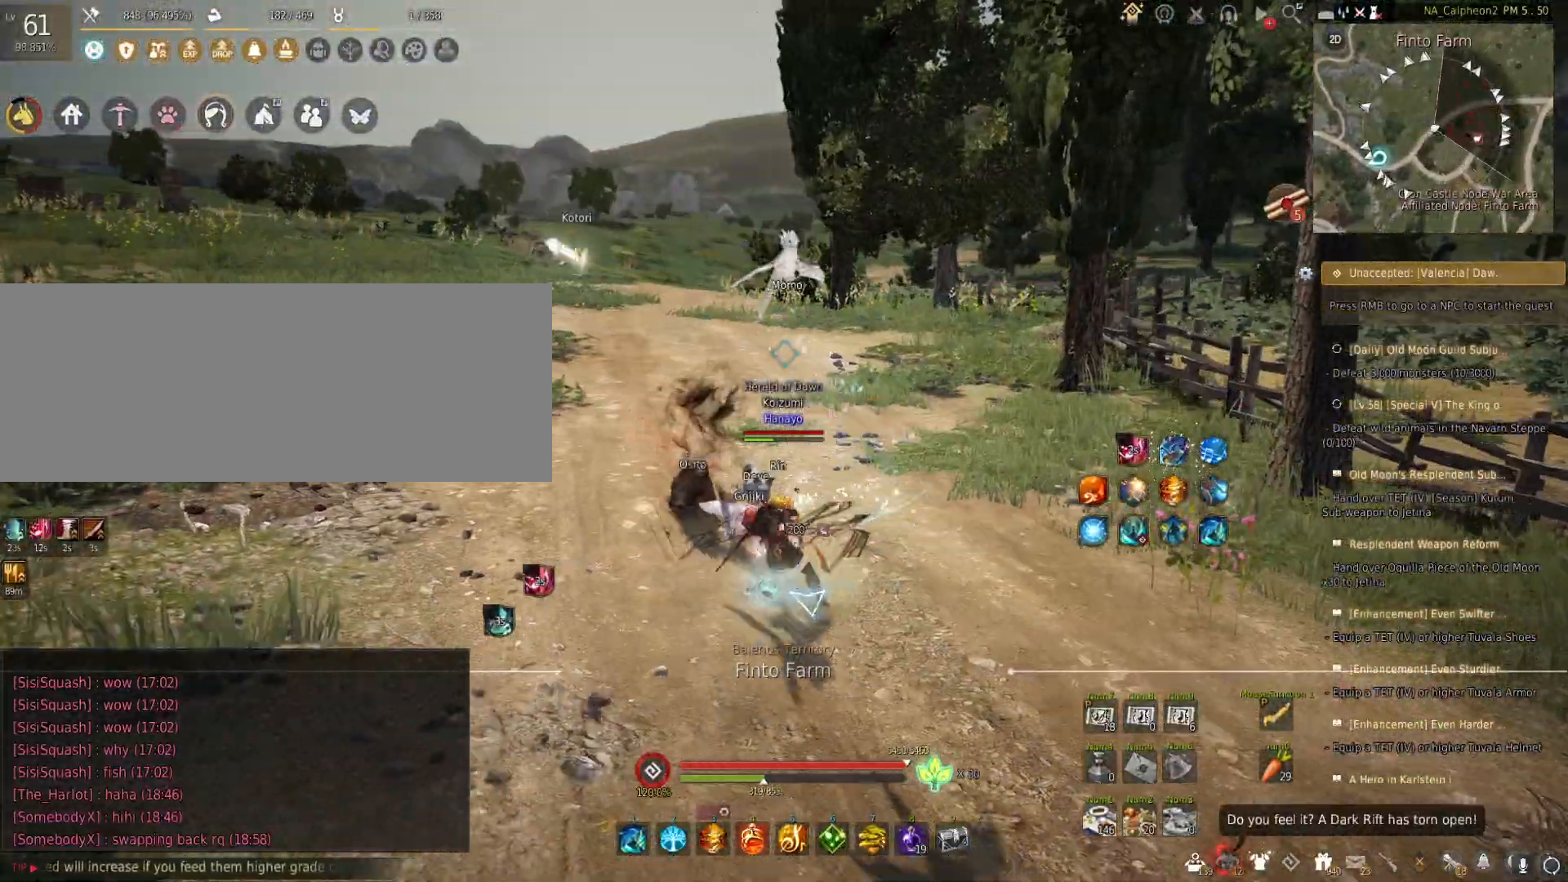
{"keys": [], "mouse": [], "events": [[100, "d", "down"], [133, "a", "up"], [183, "w", "down"], [333, "d", "up"], [417, "w", "up"]]}
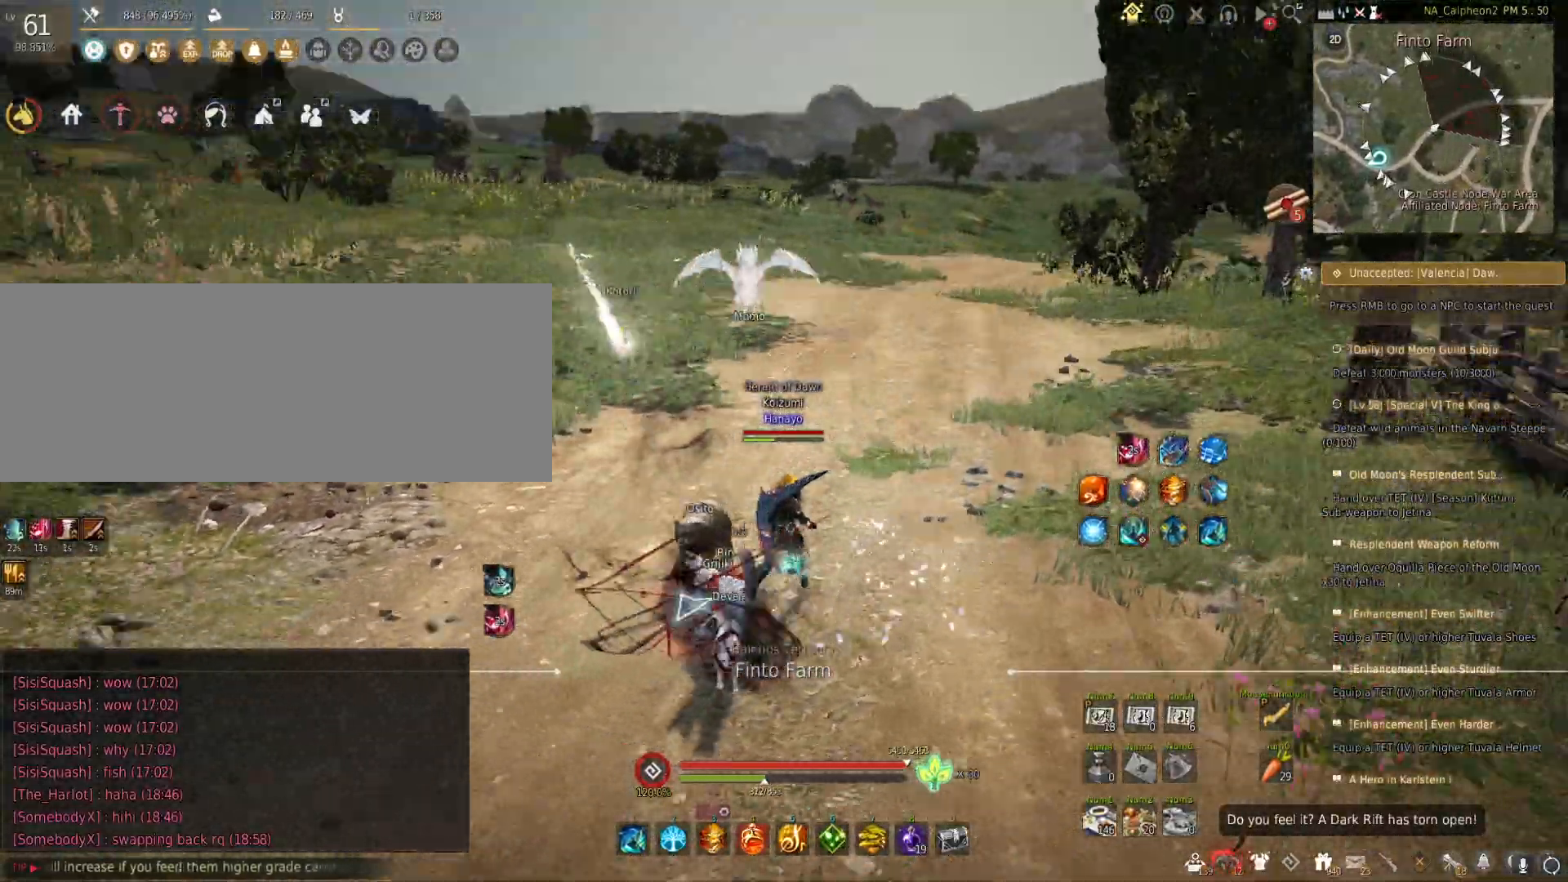
{"keys": ["d", "s", "shift"], "mouse": [], "events": [[283, "d", "down"], [317, "shift", "down"], [500, "s", "down"]]}
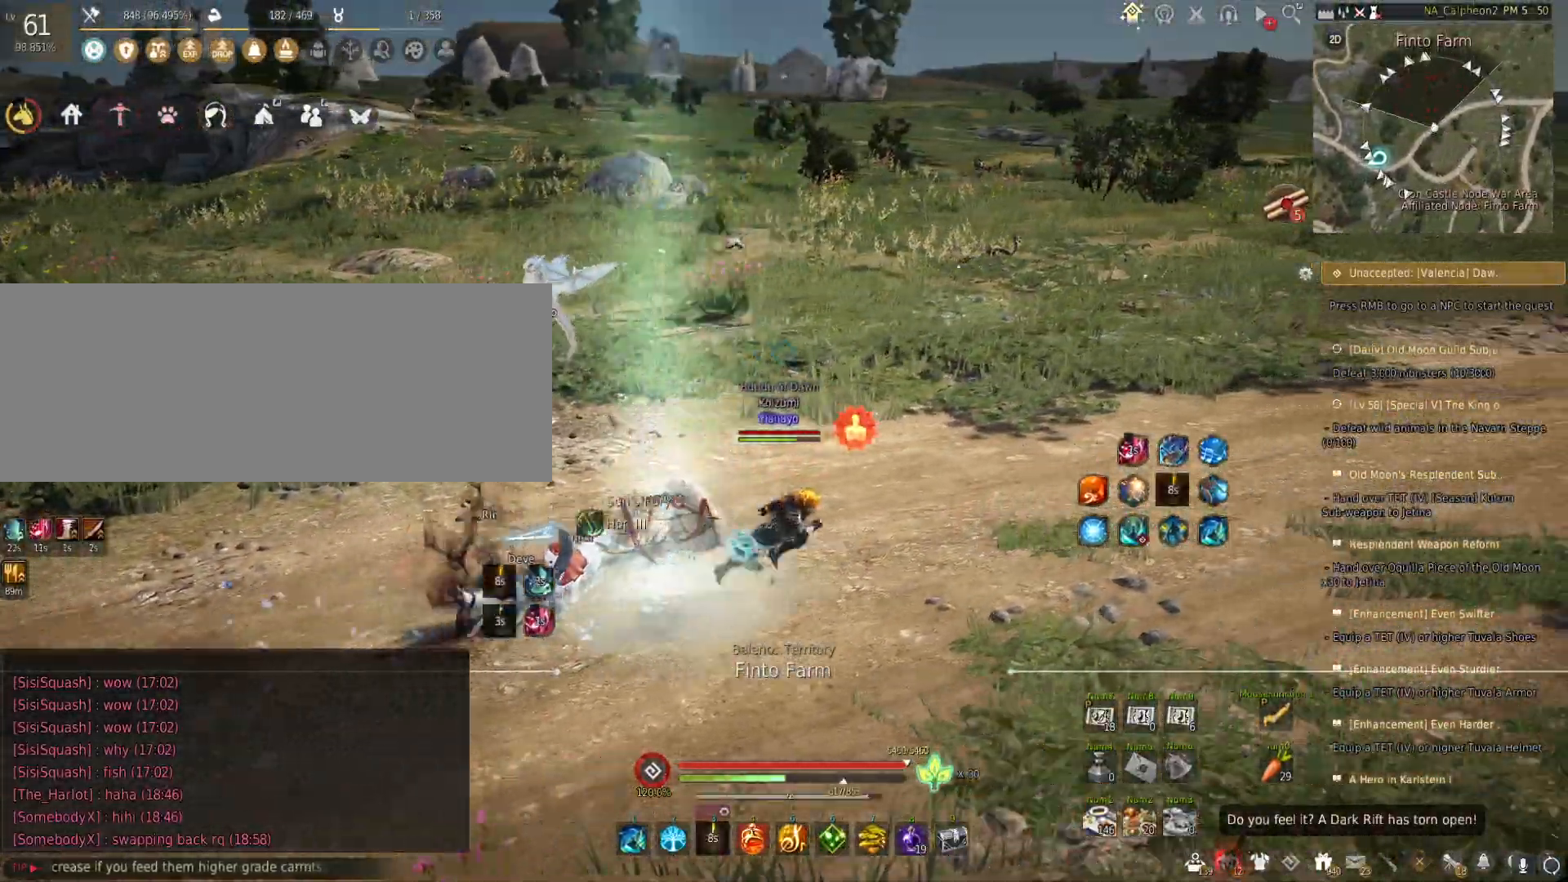
{"keys": ["s"], "mouse": ["right"], "events": [[150, "shift", "up"], [183, "d", "up"], [300, "f", "down"], [300, "s", "up"], [400, "s", "down"], [417, "mouse_right", "down"], [433, "f", "up"]]}
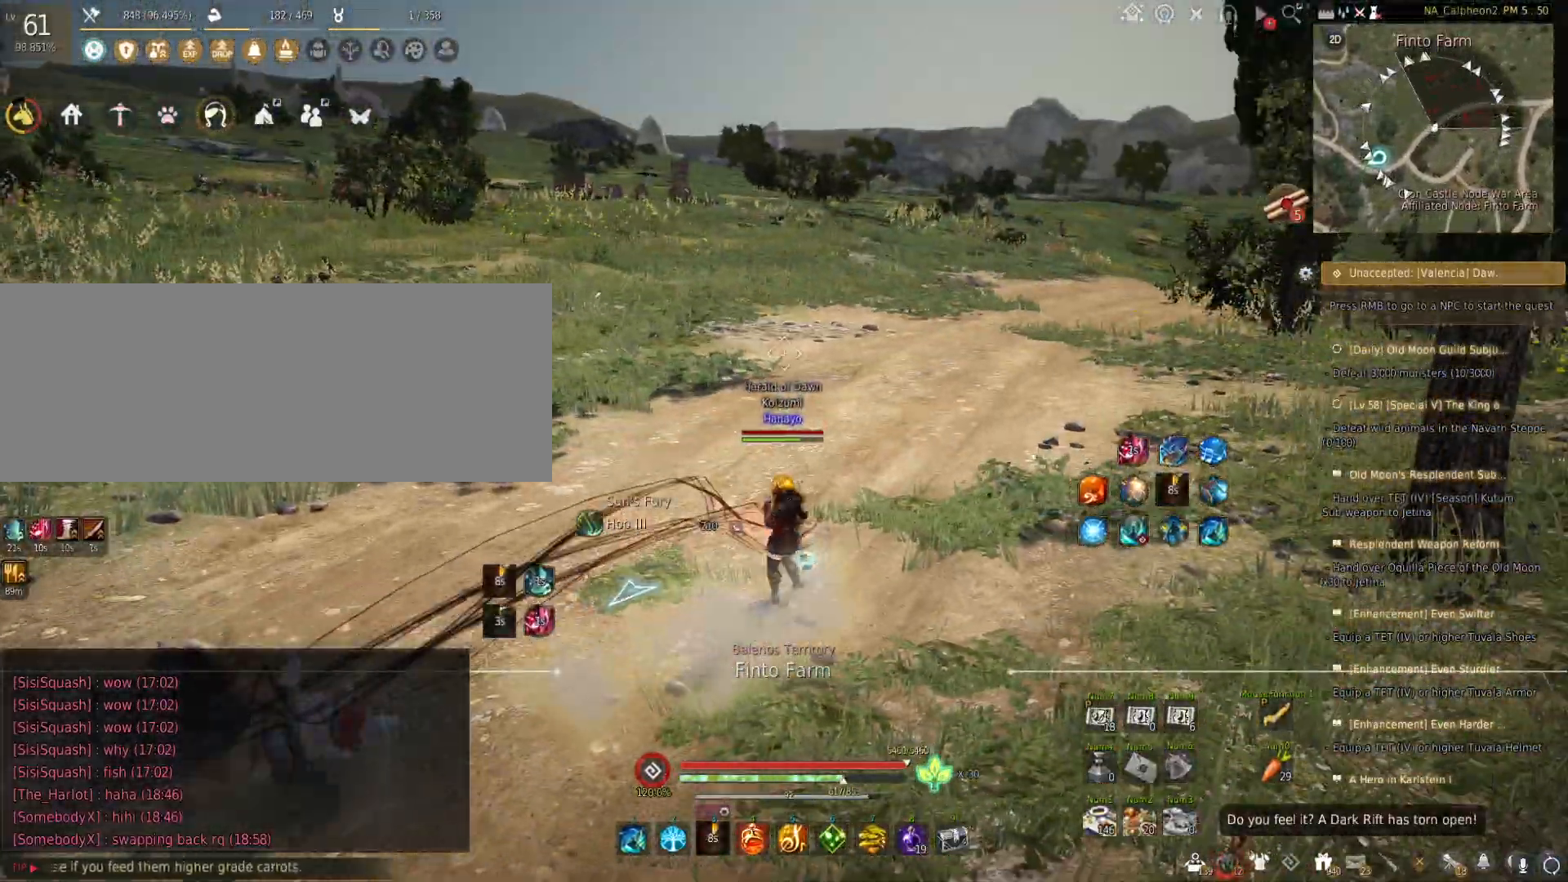
{"keys": ["f", "s"], "mouse": ["right"], "events": [[17, "f", "down"], [50, "s", "up"], [67, "mouse_right", "up"], [117, "mouse_right", "down"], [117, "s", "down"], [167, "f", "up"], [250, "f", "down"], [250, "mouse_right", "up"], [300, "a", "down"], [300, "mouse_right", "down"], [300, "s", "up"], [350, "s", "down"], [400, "f", "up"], [450, "mouse_right", "up"], [467, "a", "up"], [483, "f", "down"], [500, "mouse_right", "down"]]}
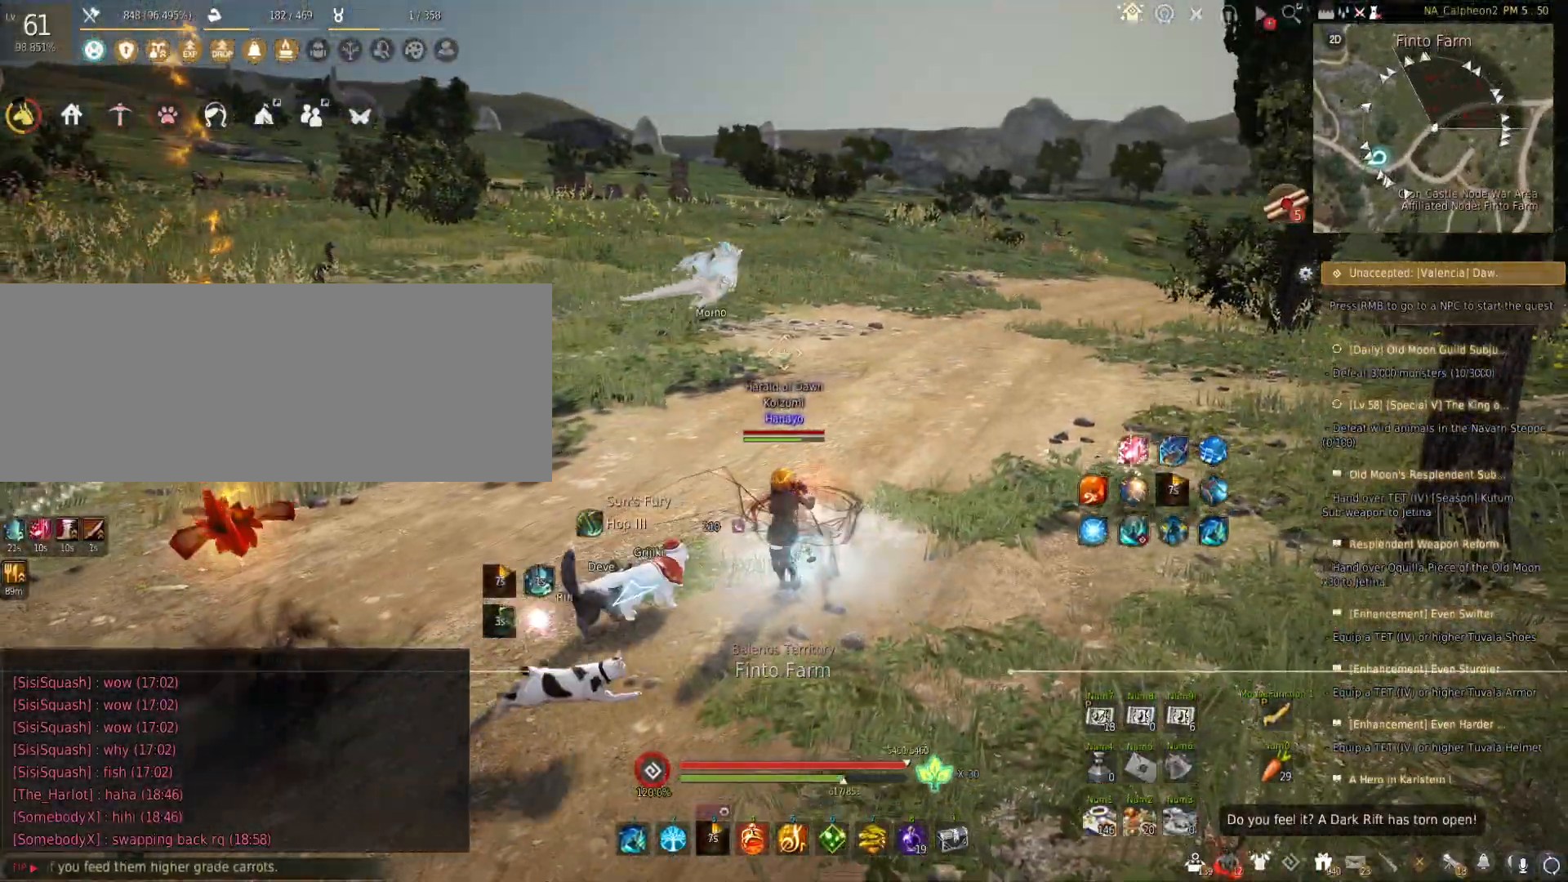
{"keys": ["a", "f"], "mouse": ["right"], "events": [[17, "a", "down"], [117, "f", "up"], [150, "mouse_right", "up"], [183, "f", "down"], [200, "mouse_right", "down"], [217, "s", "up"], [267, "s", "down"], [317, "f", "up"], [350, "mouse_right", "up"], [400, "f", "down"], [400, "mouse_right", "down"], [433, "s", "up"]]}
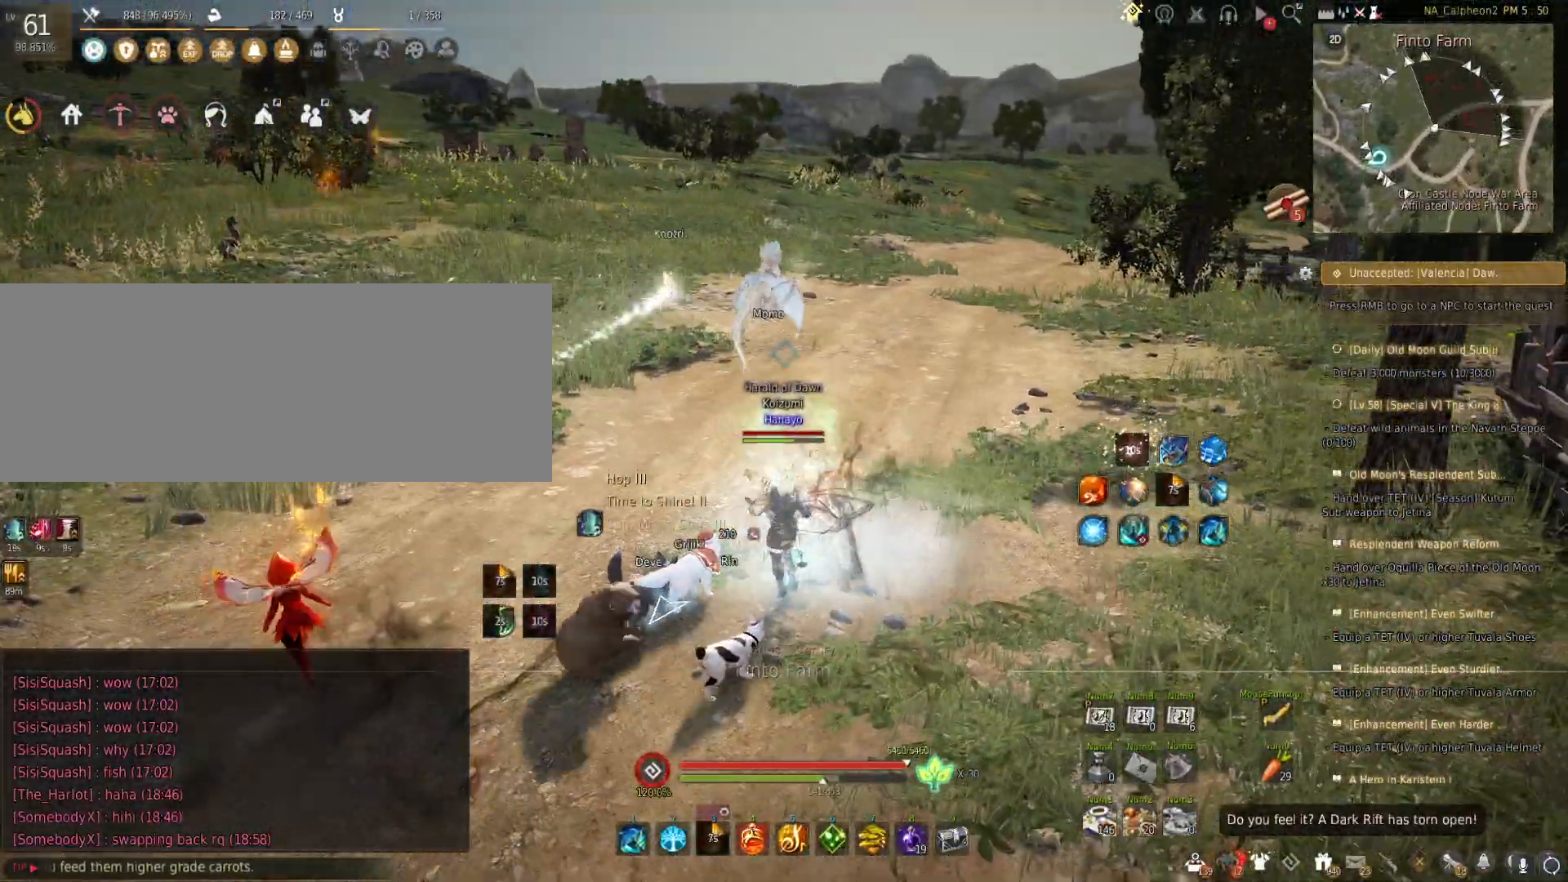
{"keys": ["s"], "mouse": ["left", "right"], "events": [[17, "w", "down"], [50, "f", "up"], [83, "mouse_right", "up"], [117, "f", "down"], [133, "mouse_right", "down"], [200, "w", "up"], [350, "s", "down"], [367, "mouse_right", "up"], [383, "a", "up"], [400, "f", "up"], [417, "mouse_right", "down"], [433, "mouse_left", "down"]]}
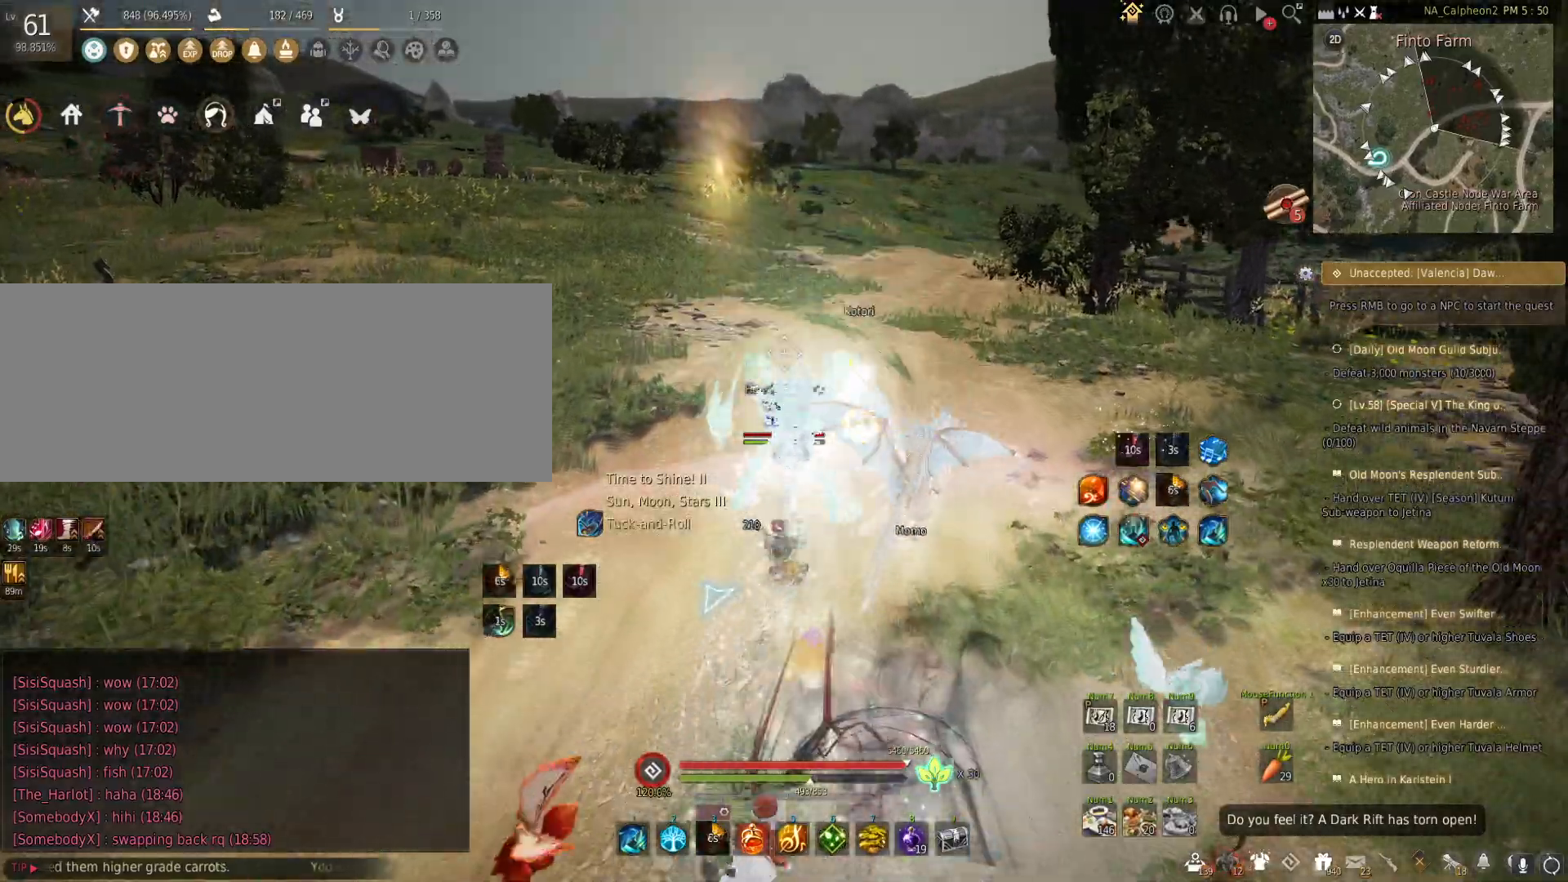
{"keys": ["s"], "mouse": ["left", "right"], "events": [[117, "mouse_left", "up"], [117, "mouse_right", "up"], [183, "mouse_left", "down"], [183, "mouse_right", "down"], [367, "mouse_left", "up"], [383, "mouse_right", "up"], [433, "mouse_left", "down"], [433, "mouse_right", "down"]]}
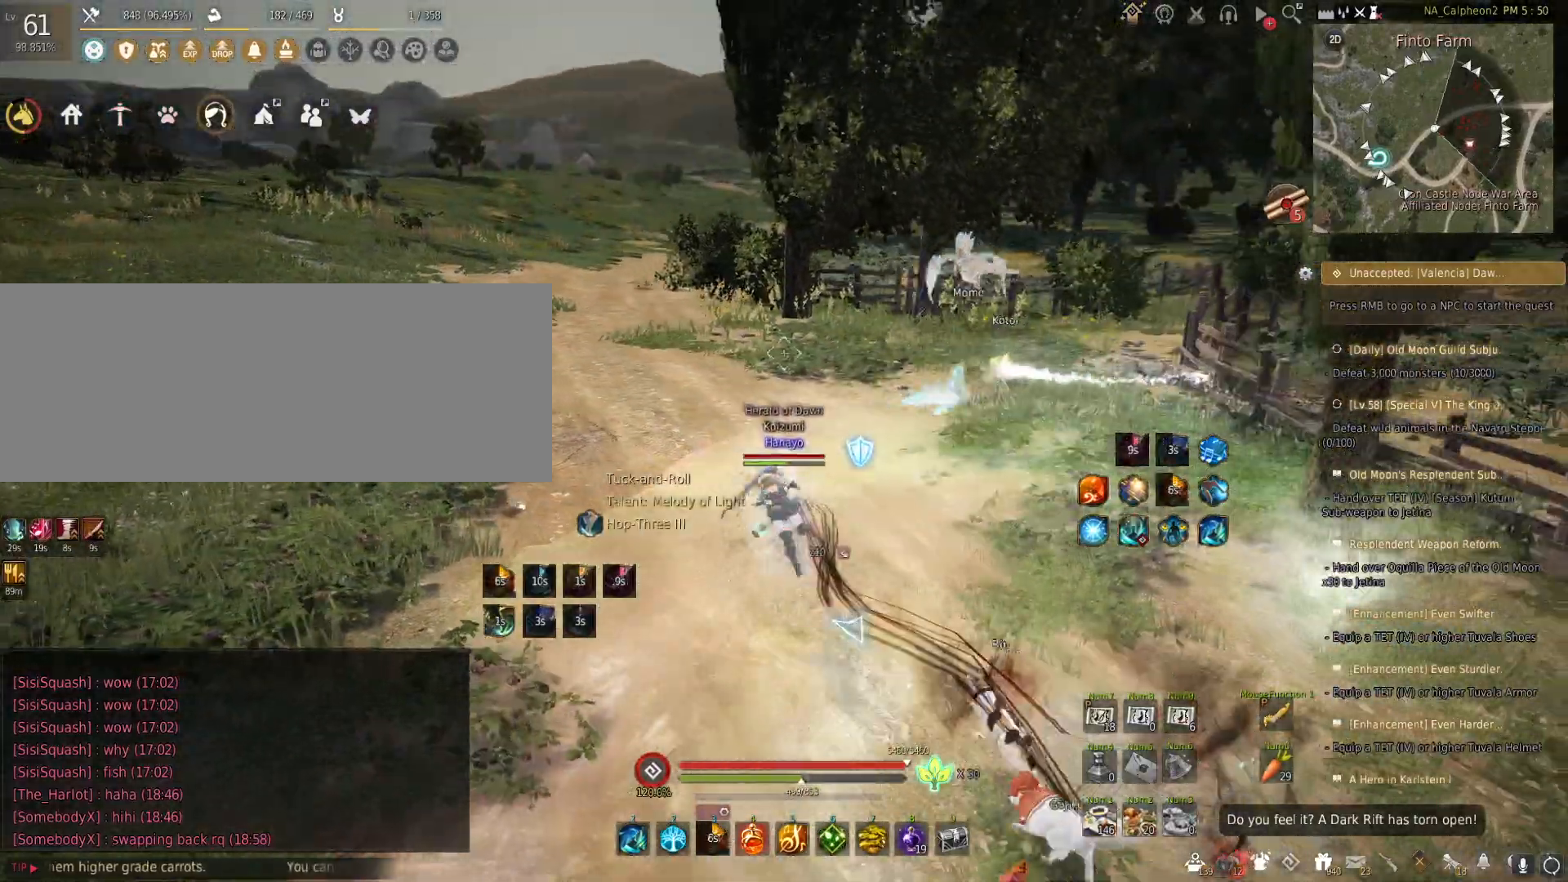
{"keys": [], "mouse": [], "events": [[133, "mouse_left", "up"], [133, "mouse_right", "up"], [183, "mouse_left", "down"], [183, "mouse_right", "down"], [333, "mouse_left", "up"], [350, "mouse_right", "up"], [367, "s", "up"]]}
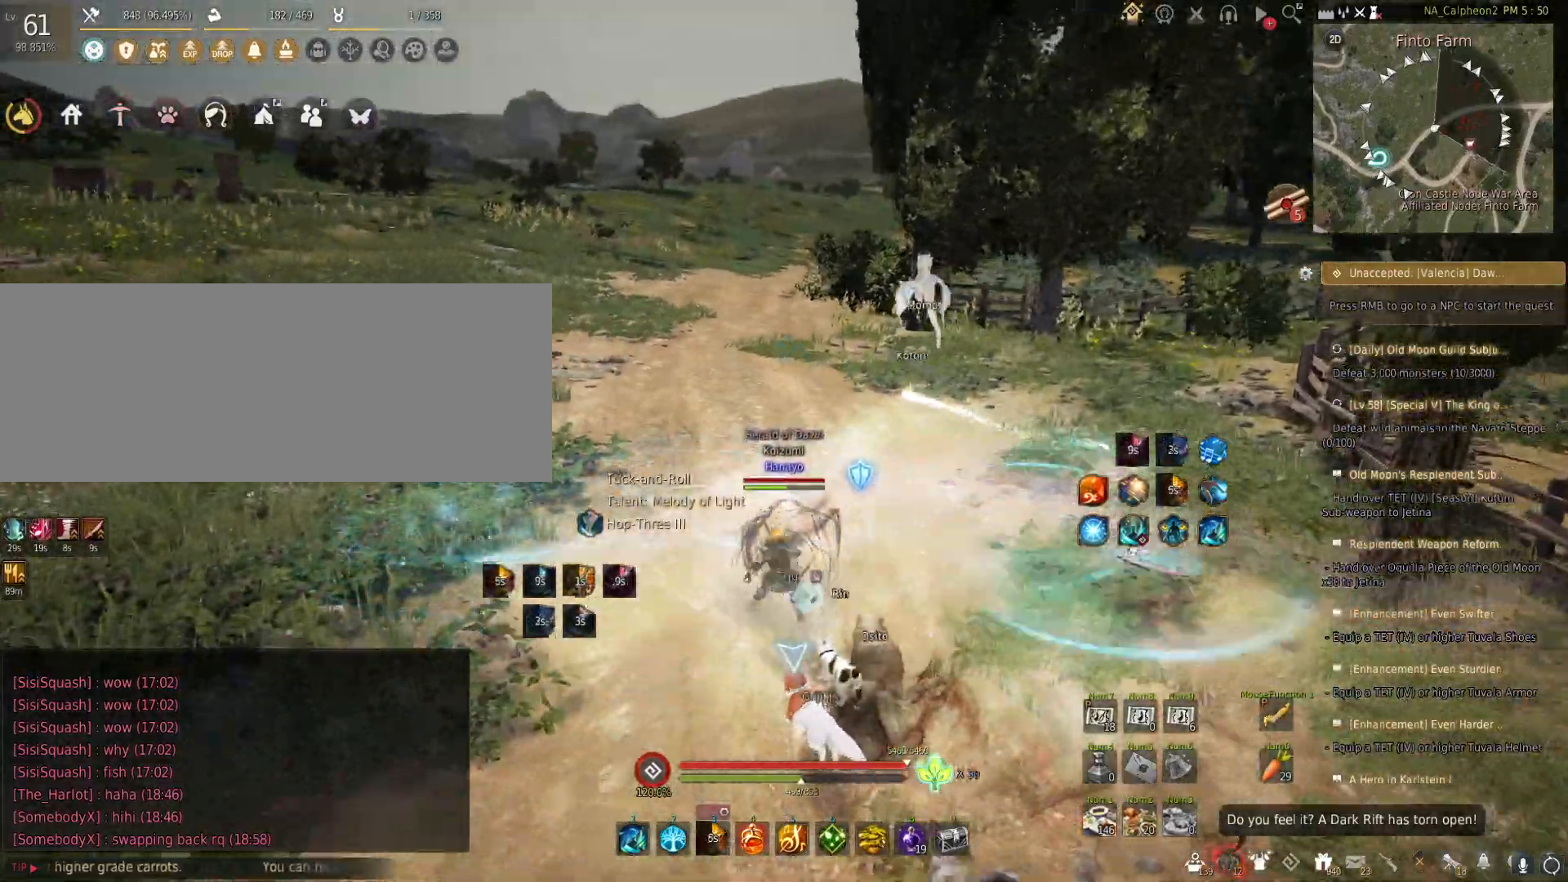
{"keys": [], "mouse": [], "events": [[183, "w", "down"], [450, "w", "up"]]}